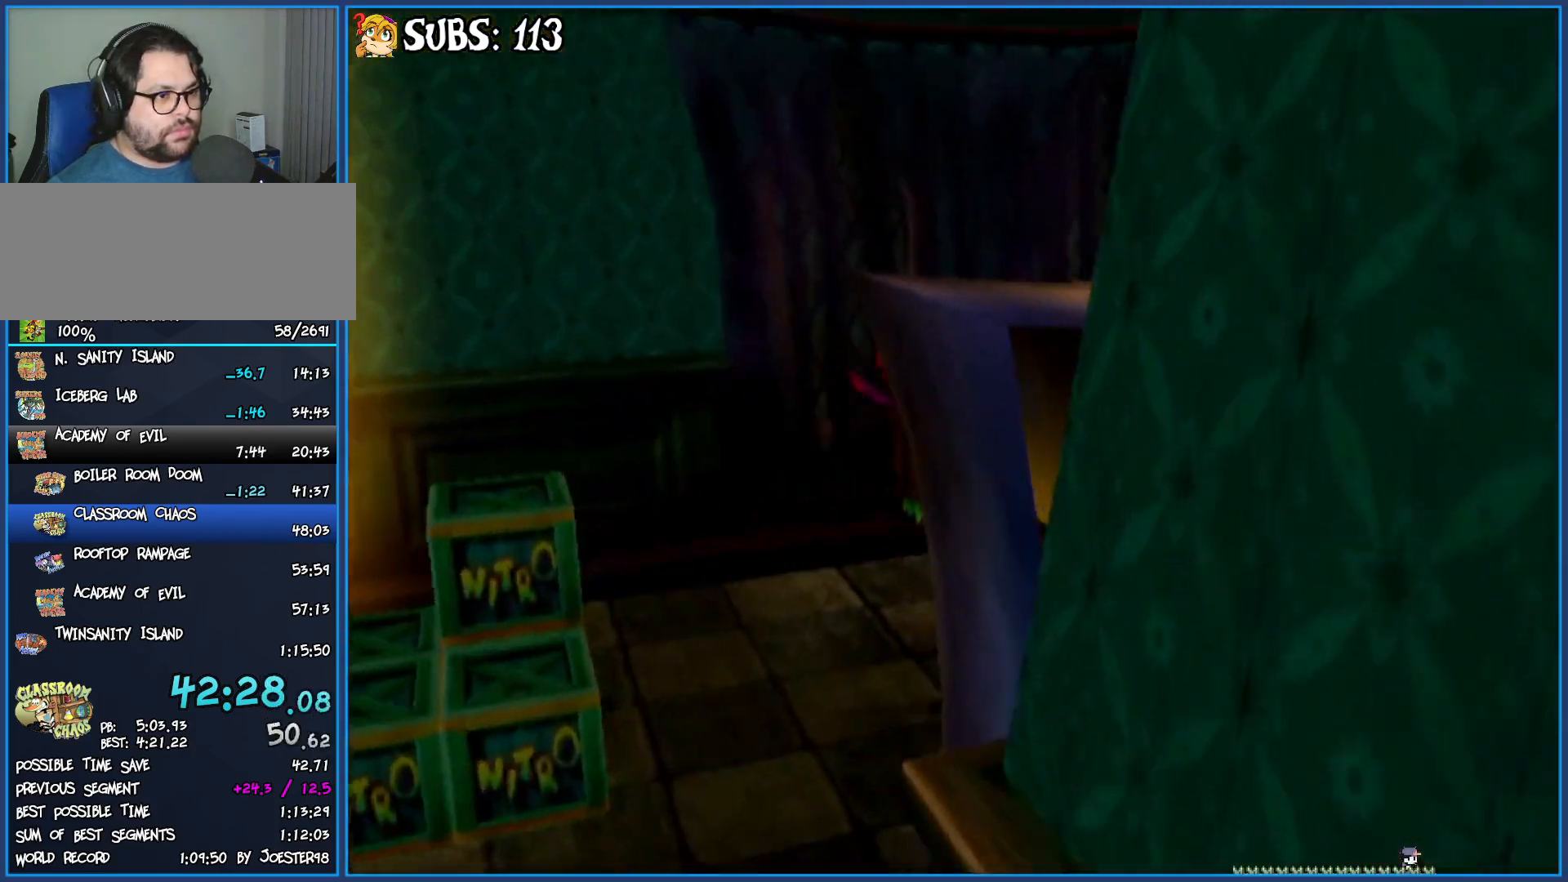
Gameplay with a controller (PlayStation layout); each line is a JSON object with the inputs held at the frame after it. "events" lists button and stick changes between this image and that frame as [ms after this image, input, new state], when the widget could be followed in between.
{"buttons": [], "left_stick": "up-right", "right_stick": "left", "events": [[450, "left_stick", "up-right"]]}
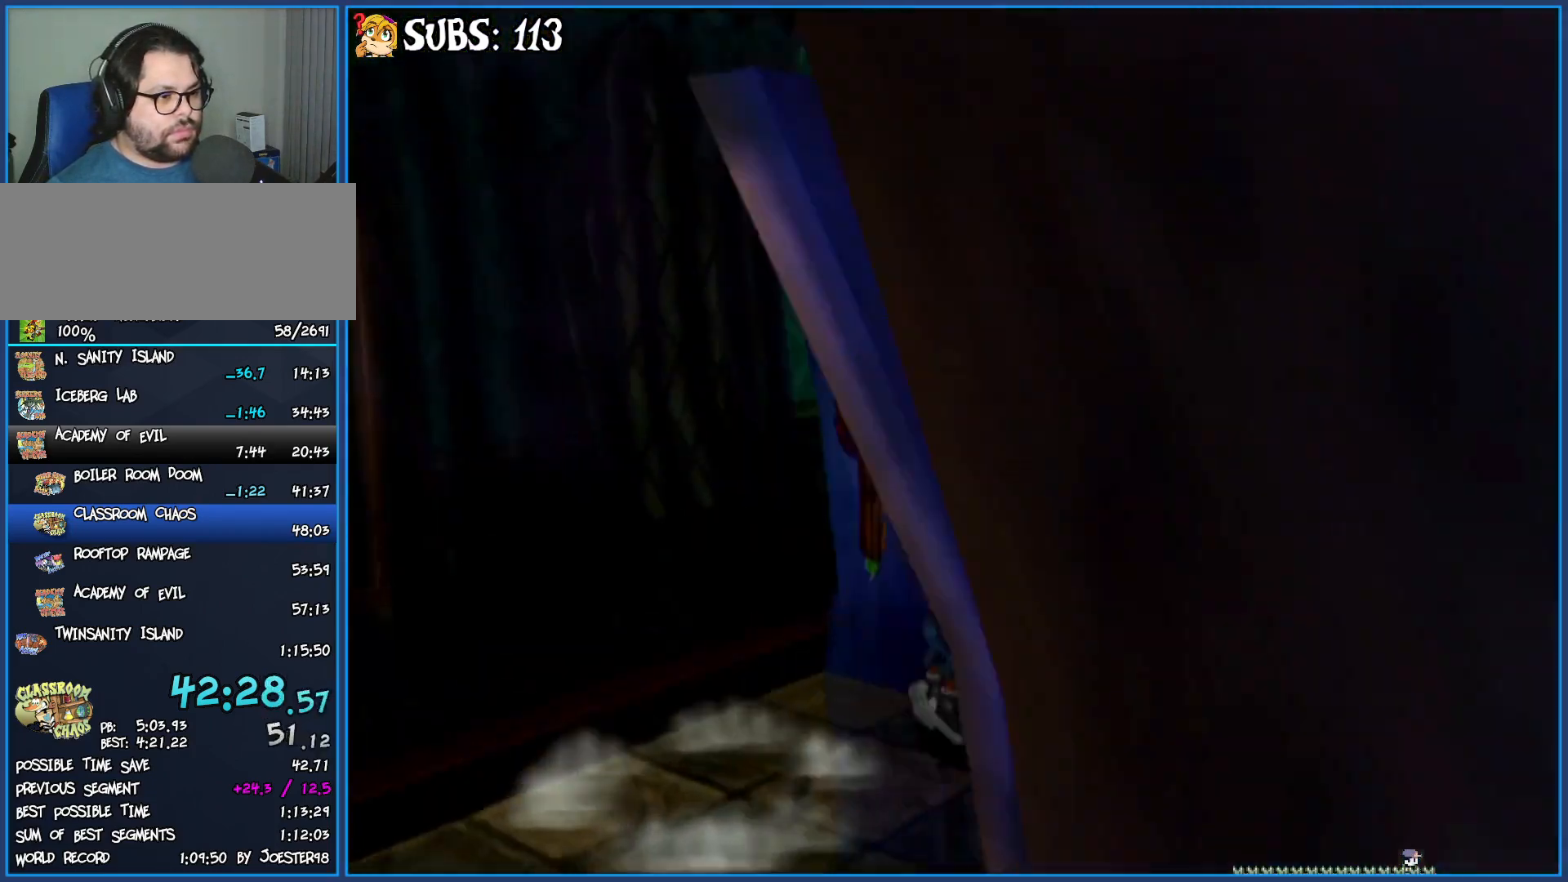
{"buttons": ["CIRCLE"], "left_stick": "up", "right_stick": "center", "events": [[67, "left_stick", "up"], [117, "right_stick", "center"], [383, "CIRCLE", "down"]]}
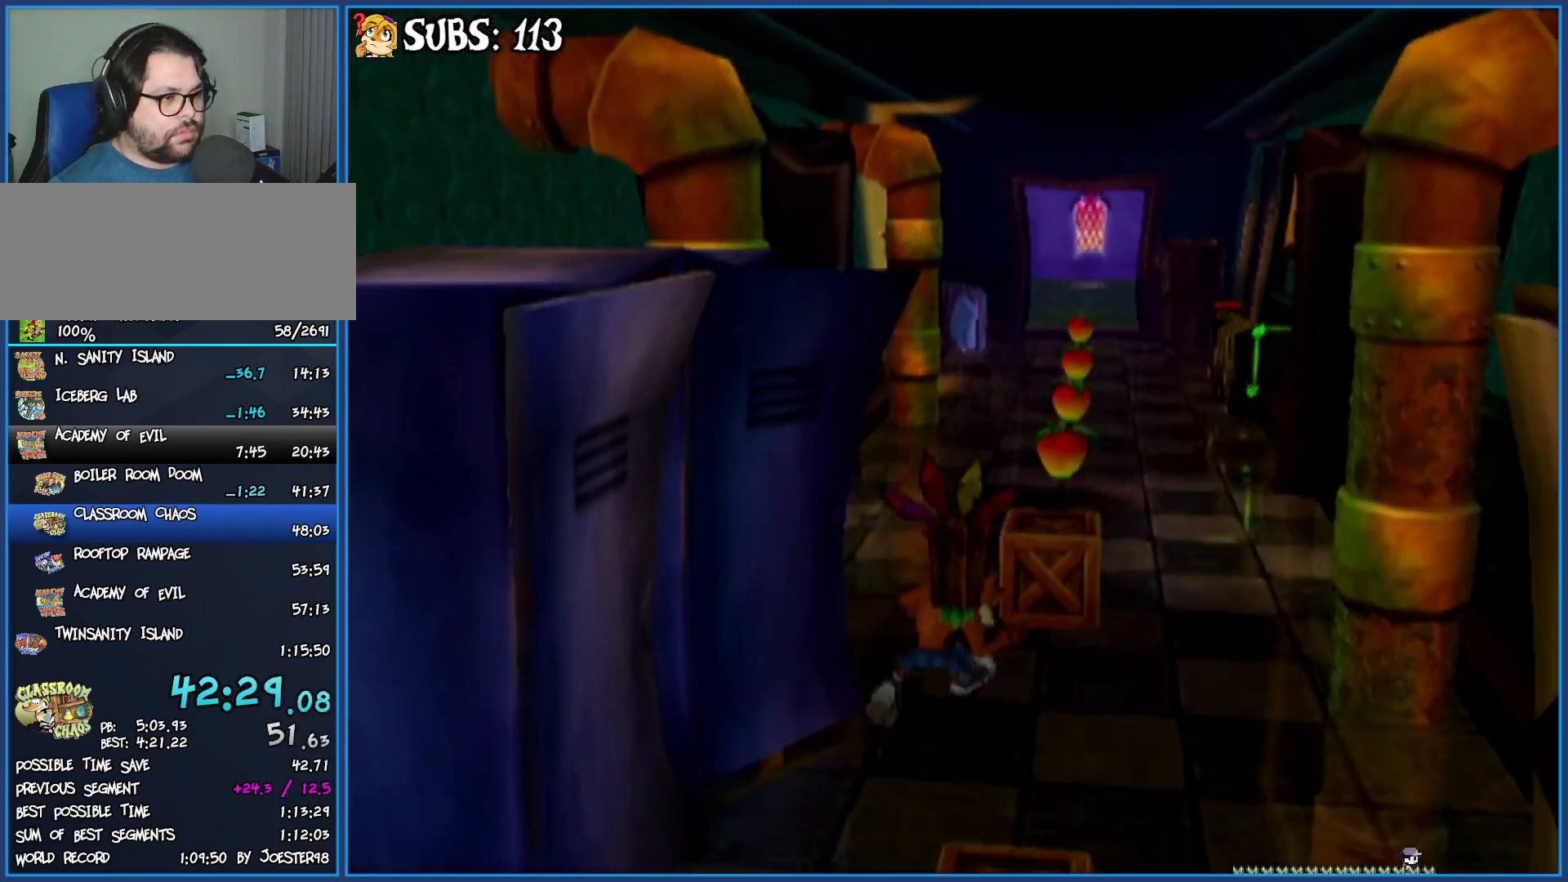
{"buttons": [], "left_stick": "up-right", "right_stick": "center", "events": [[50, "CIRCLE", "up"], [83, "left_stick", "up-right"], [150, "CROSS", "down"], [300, "CROSS", "up"]]}
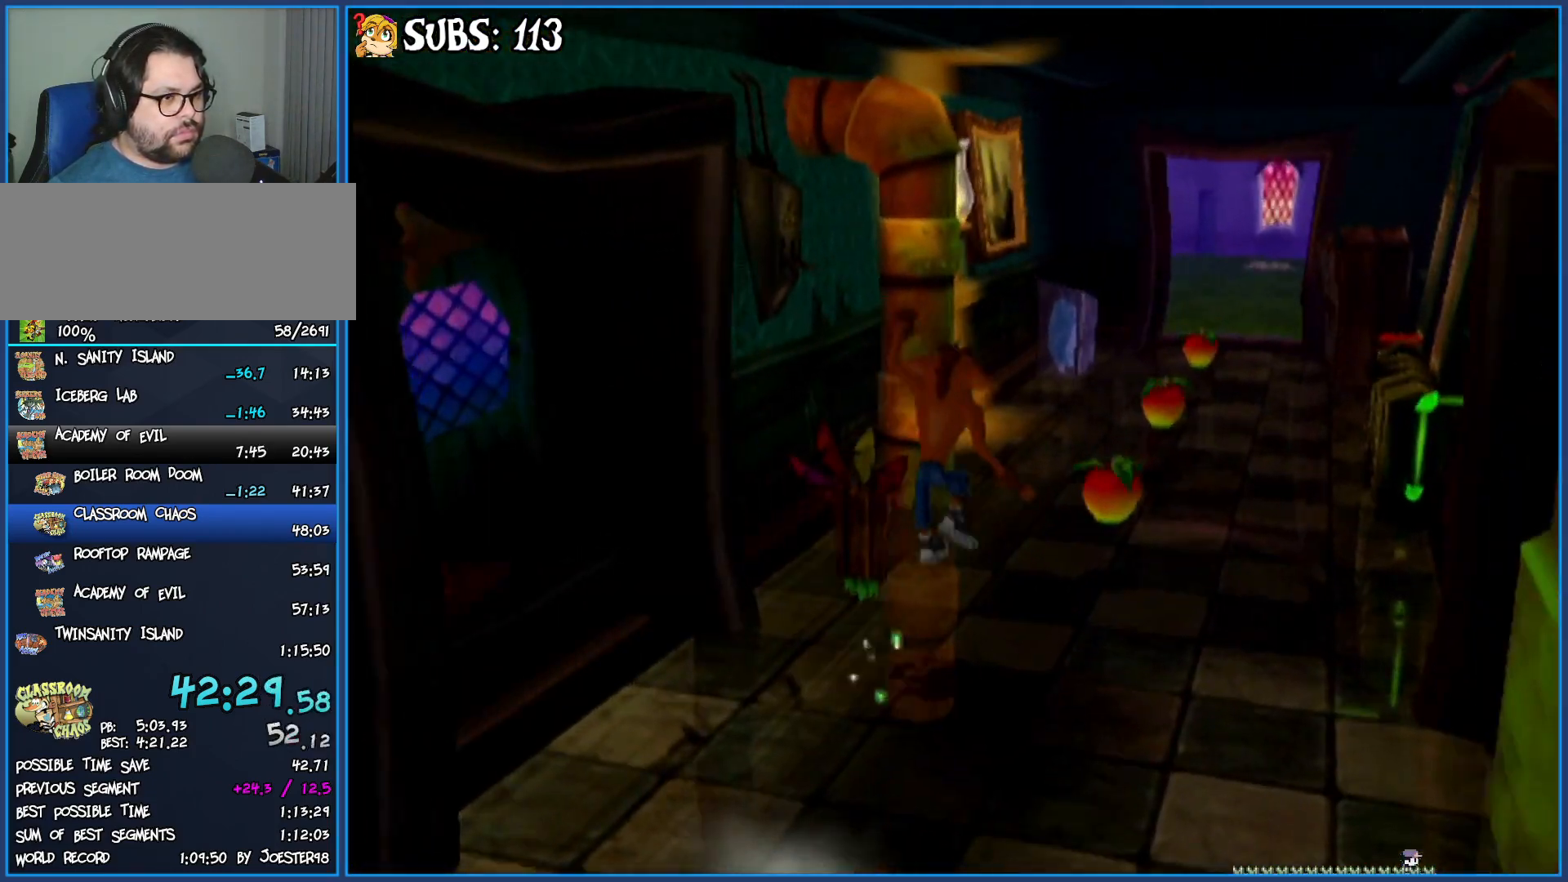
{"buttons": [], "left_stick": "up", "right_stick": "center", "events": [[450, "left_stick", "up"]]}
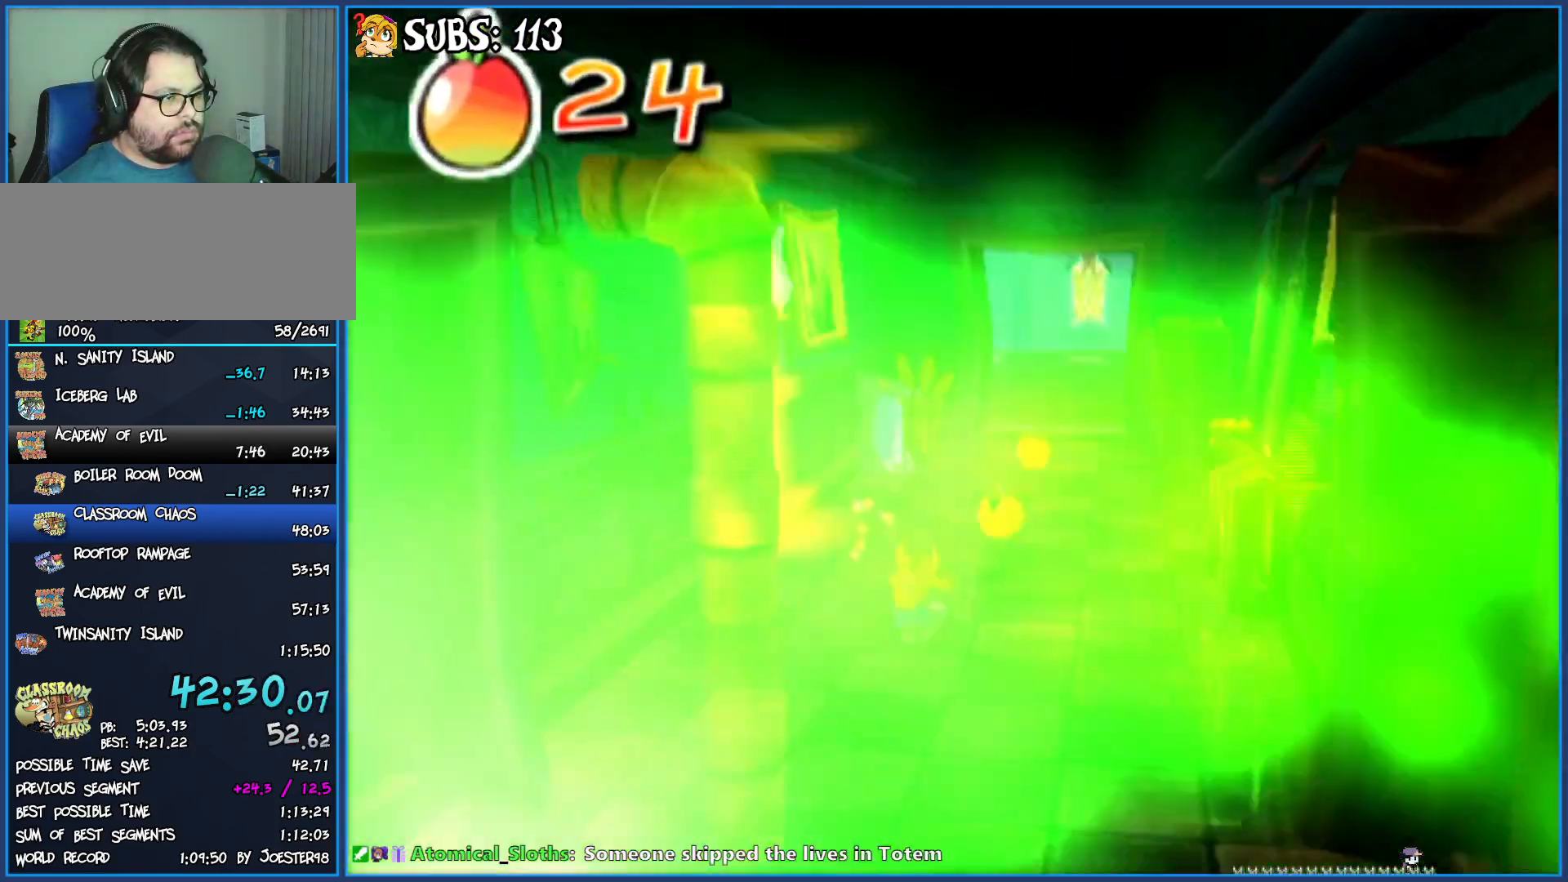
{"buttons": ["CROSS"], "left_stick": "up-right", "right_stick": "center", "events": [[150, "CIRCLE", "down"], [333, "CIRCLE", "up"], [467, "CROSS", "down"], [467, "left_stick", "up-right"]]}
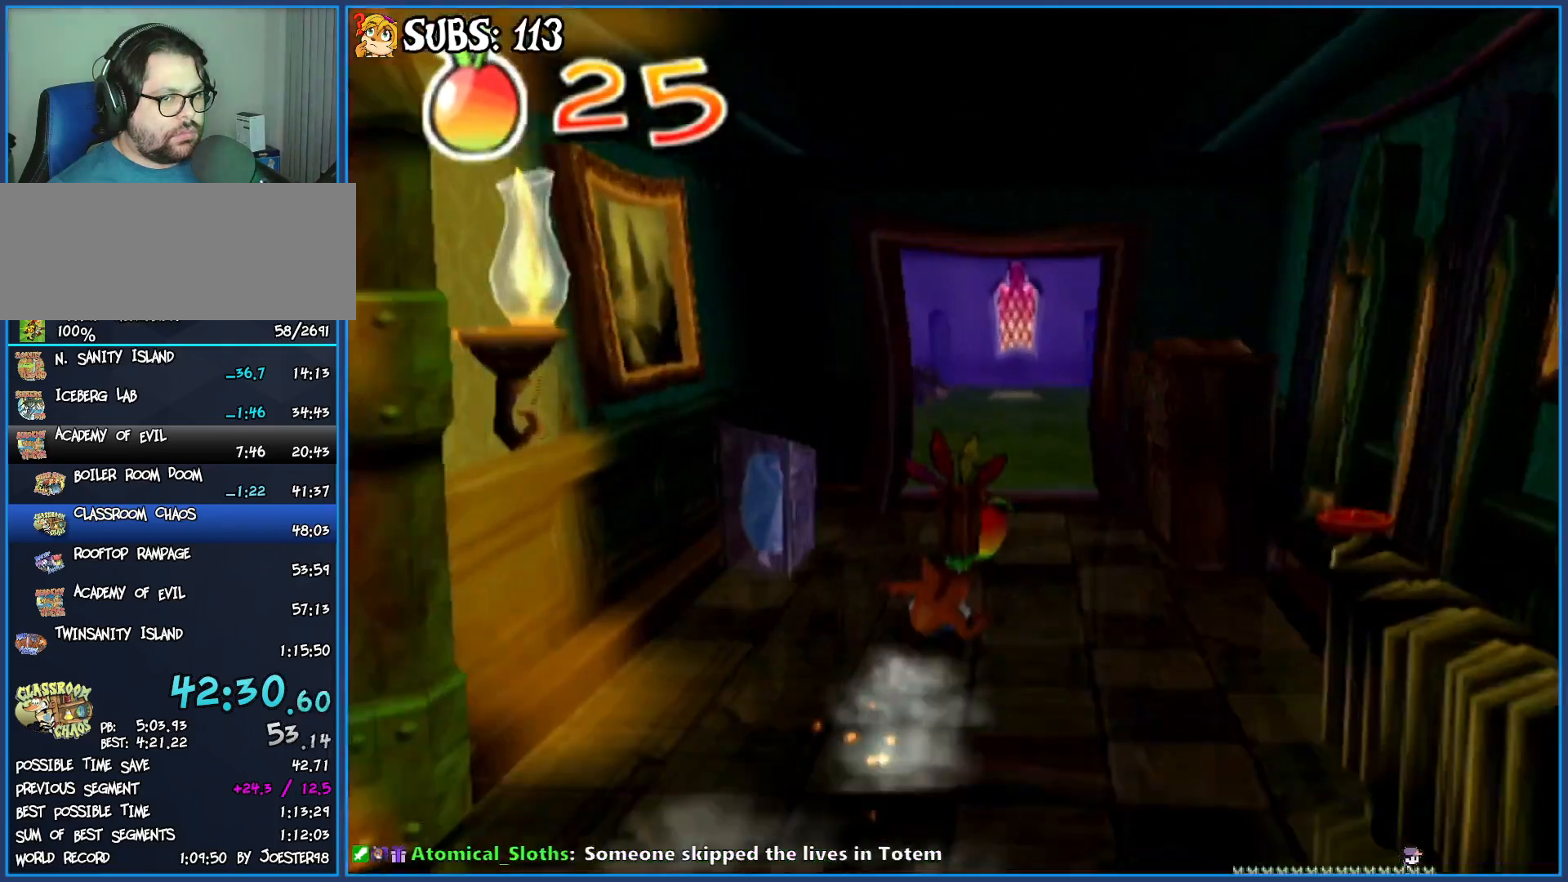
{"buttons": [], "left_stick": "up", "right_stick": "center", "events": [[200, "CROSS", "up"], [417, "left_stick", "up"]]}
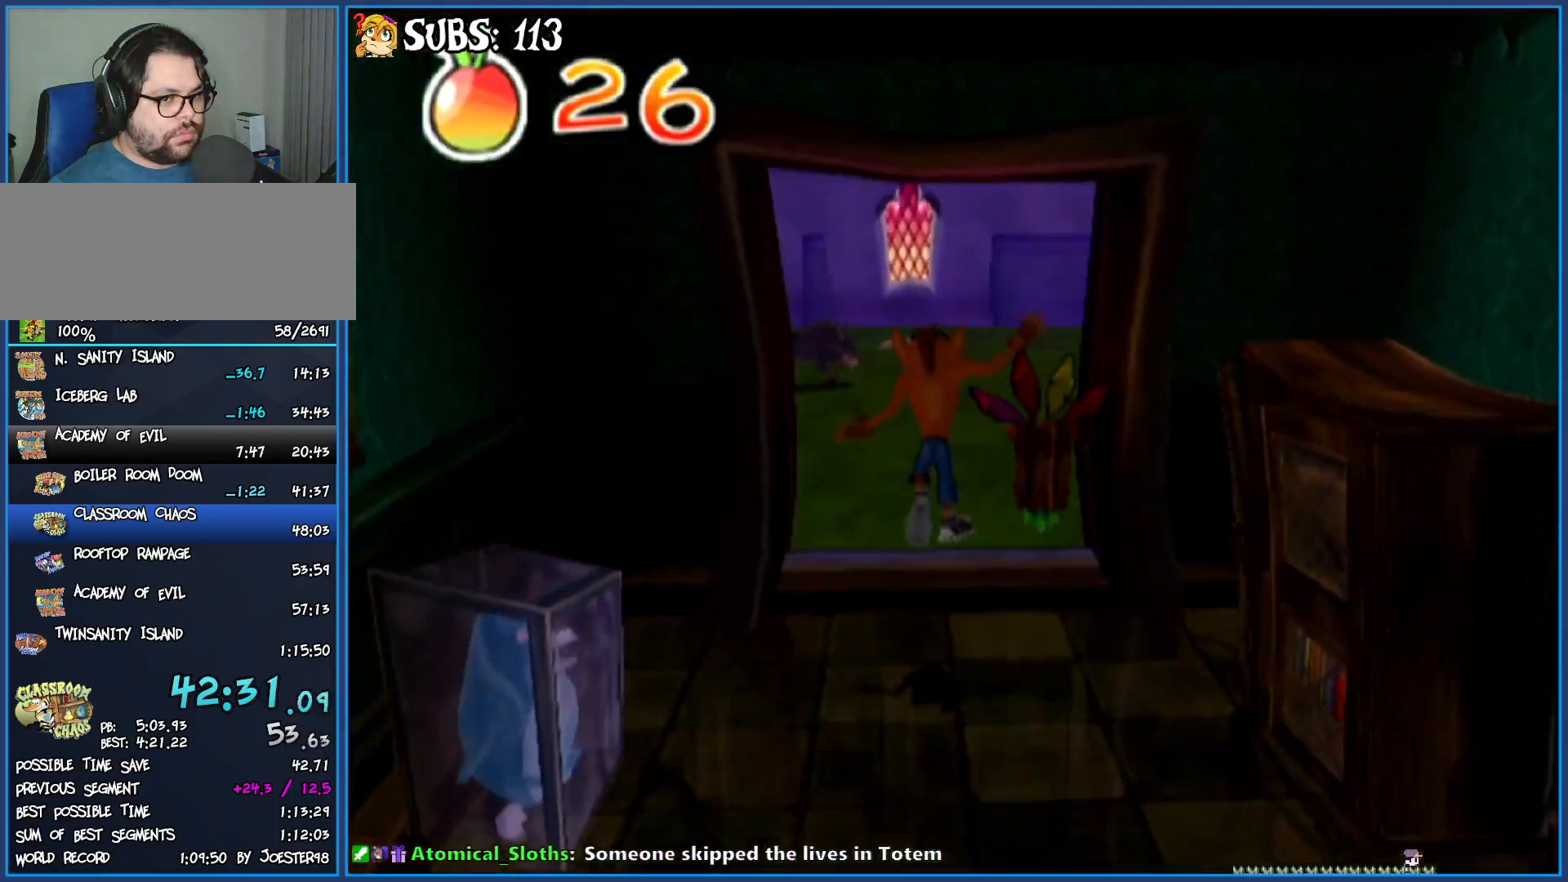
{"buttons": [], "left_stick": "up", "right_stick": "right", "events": [[167, "right_stick", "right"]]}
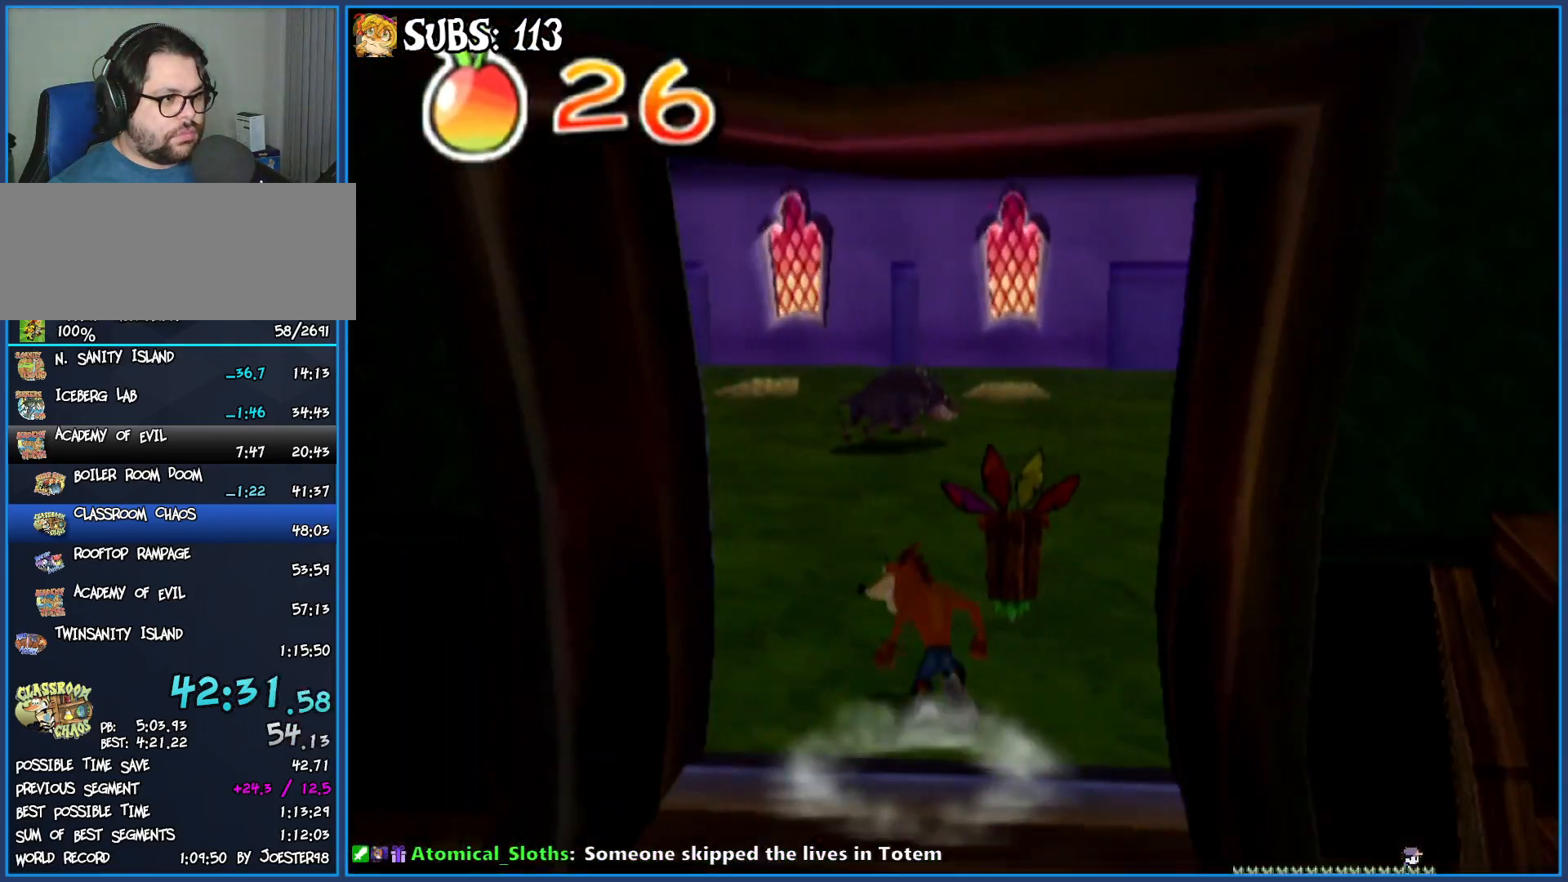
{"buttons": [], "left_stick": "up", "right_stick": "right", "events": [[233, "CROSS", "down"], [417, "CROSS", "up"]]}
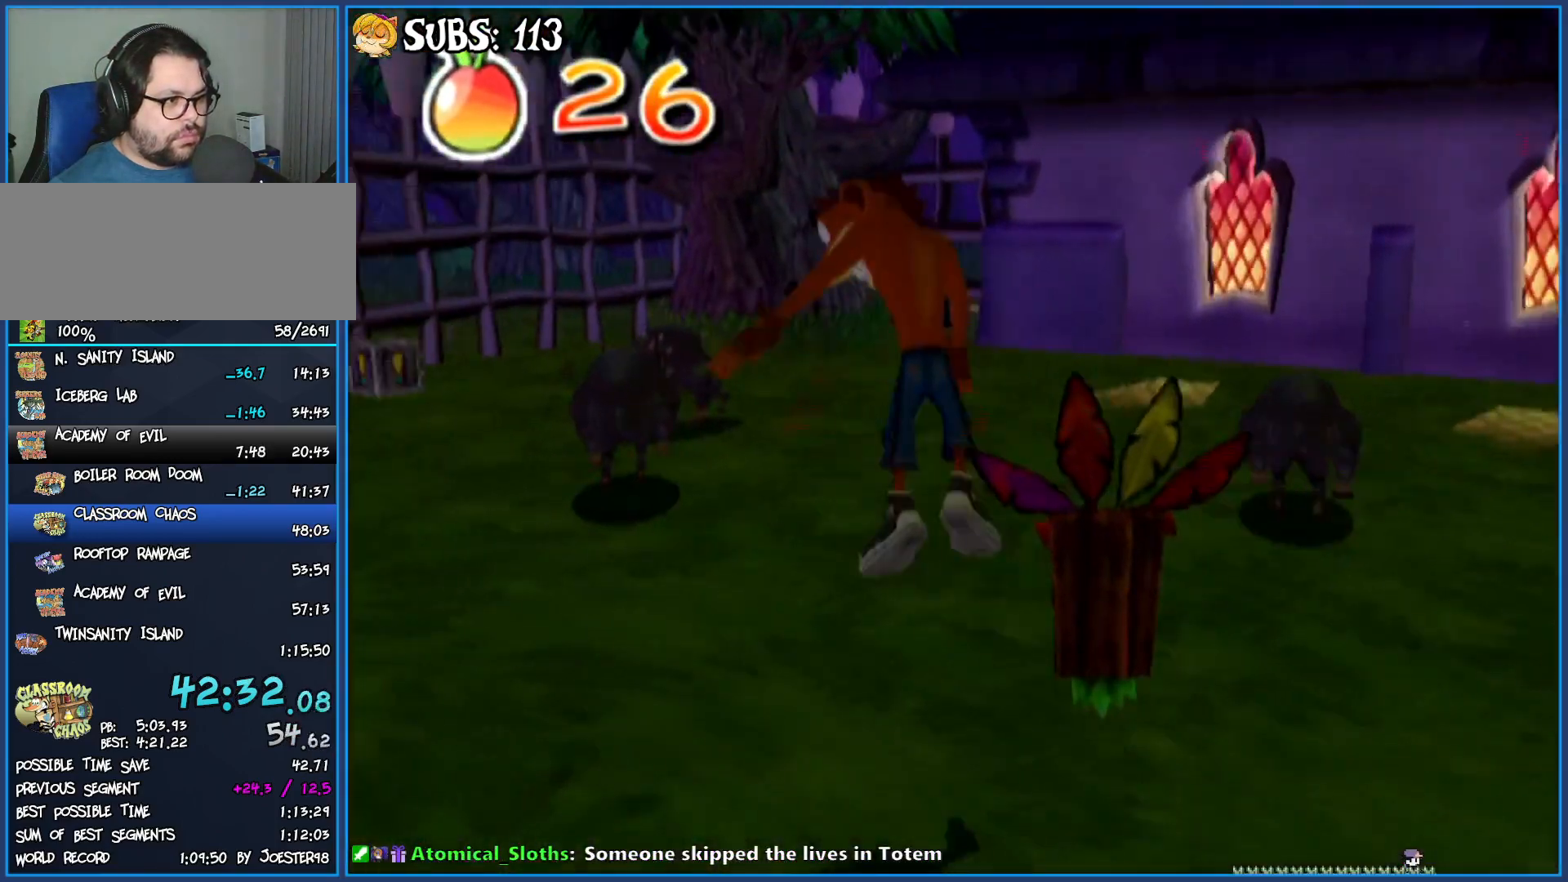
{"buttons": [], "left_stick": "up", "right_stick": "center", "events": [[117, "CROSS", "down"], [317, "CROSS", "up"], [350, "right_stick", "center"]]}
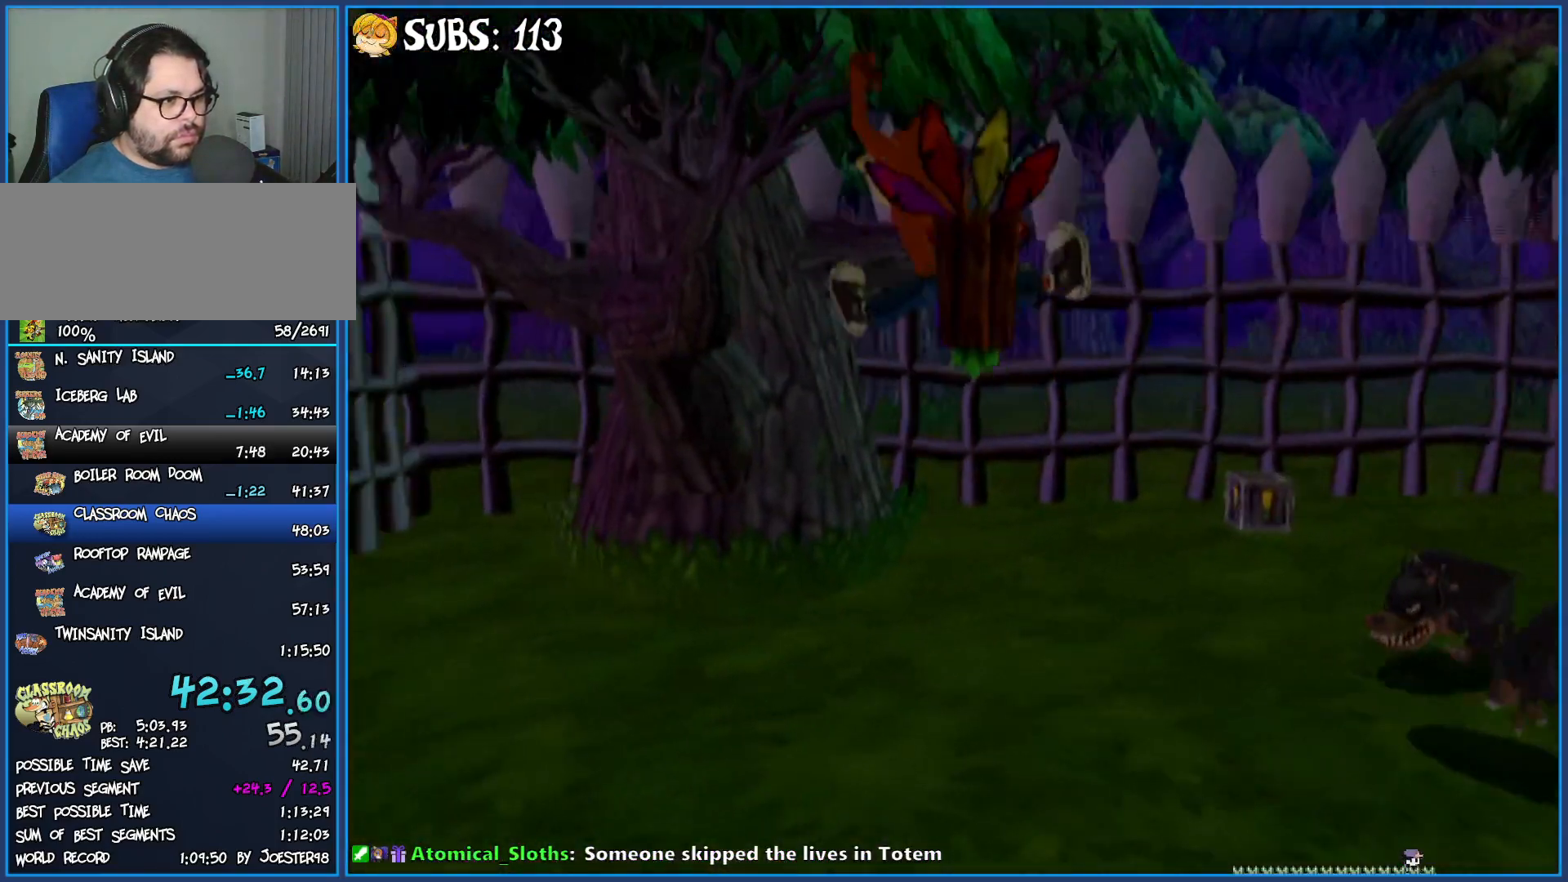
{"buttons": ["SQUARE"], "left_stick": "up-right", "right_stick": "center", "events": [[67, "left_stick", "up-right"], [367, "SQUARE", "down"]]}
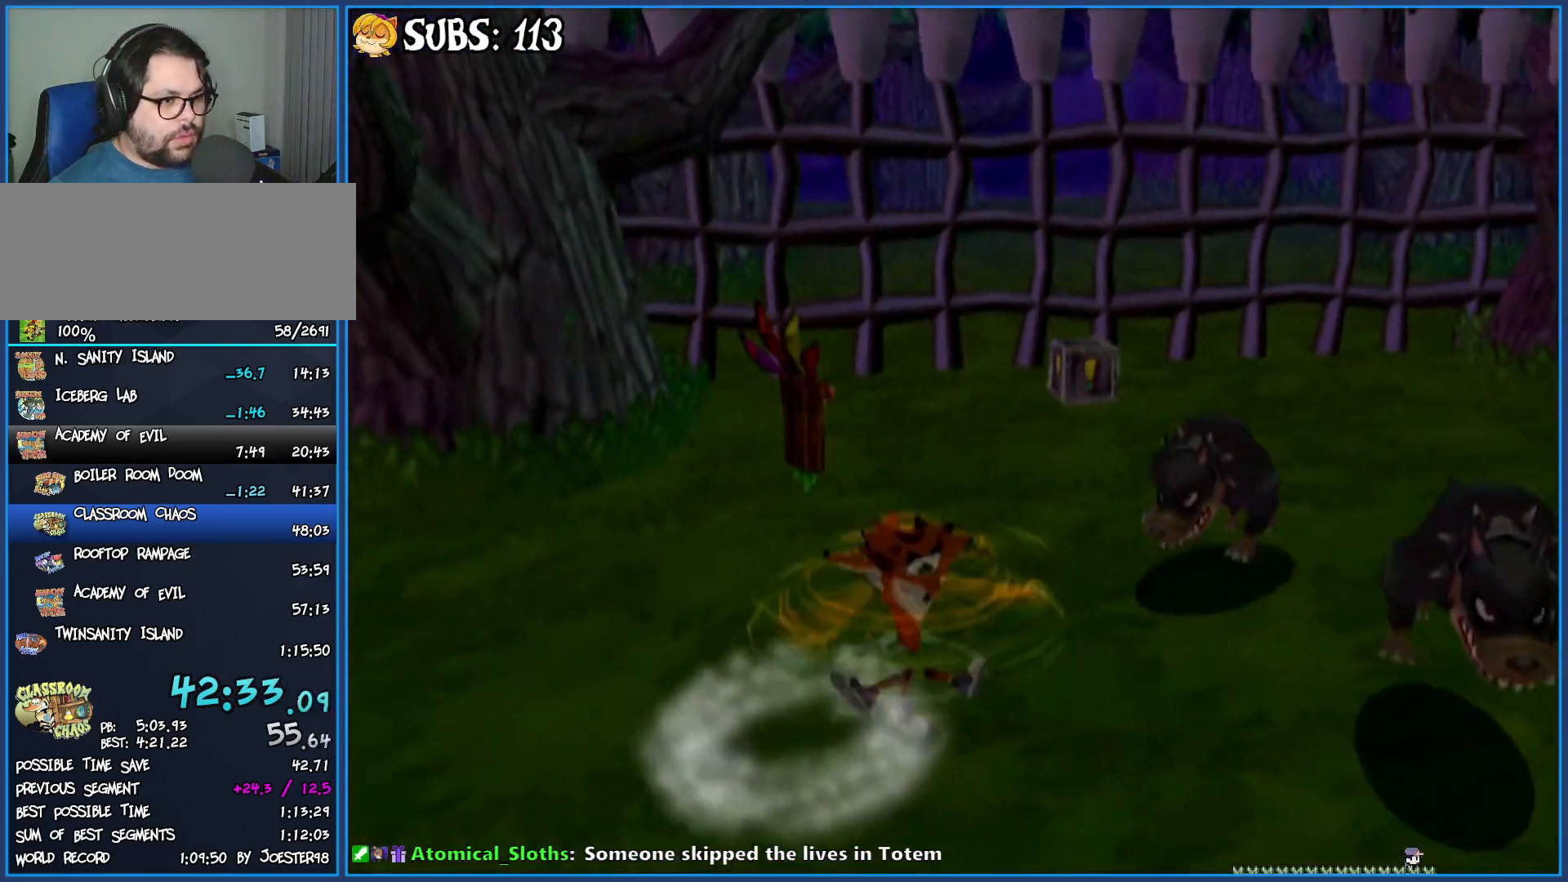
{"buttons": [], "left_stick": "up-left", "right_stick": "left", "events": [[133, "SQUARE", "up"], [283, "right_stick", "left"], [367, "left_stick", "up-left"]]}
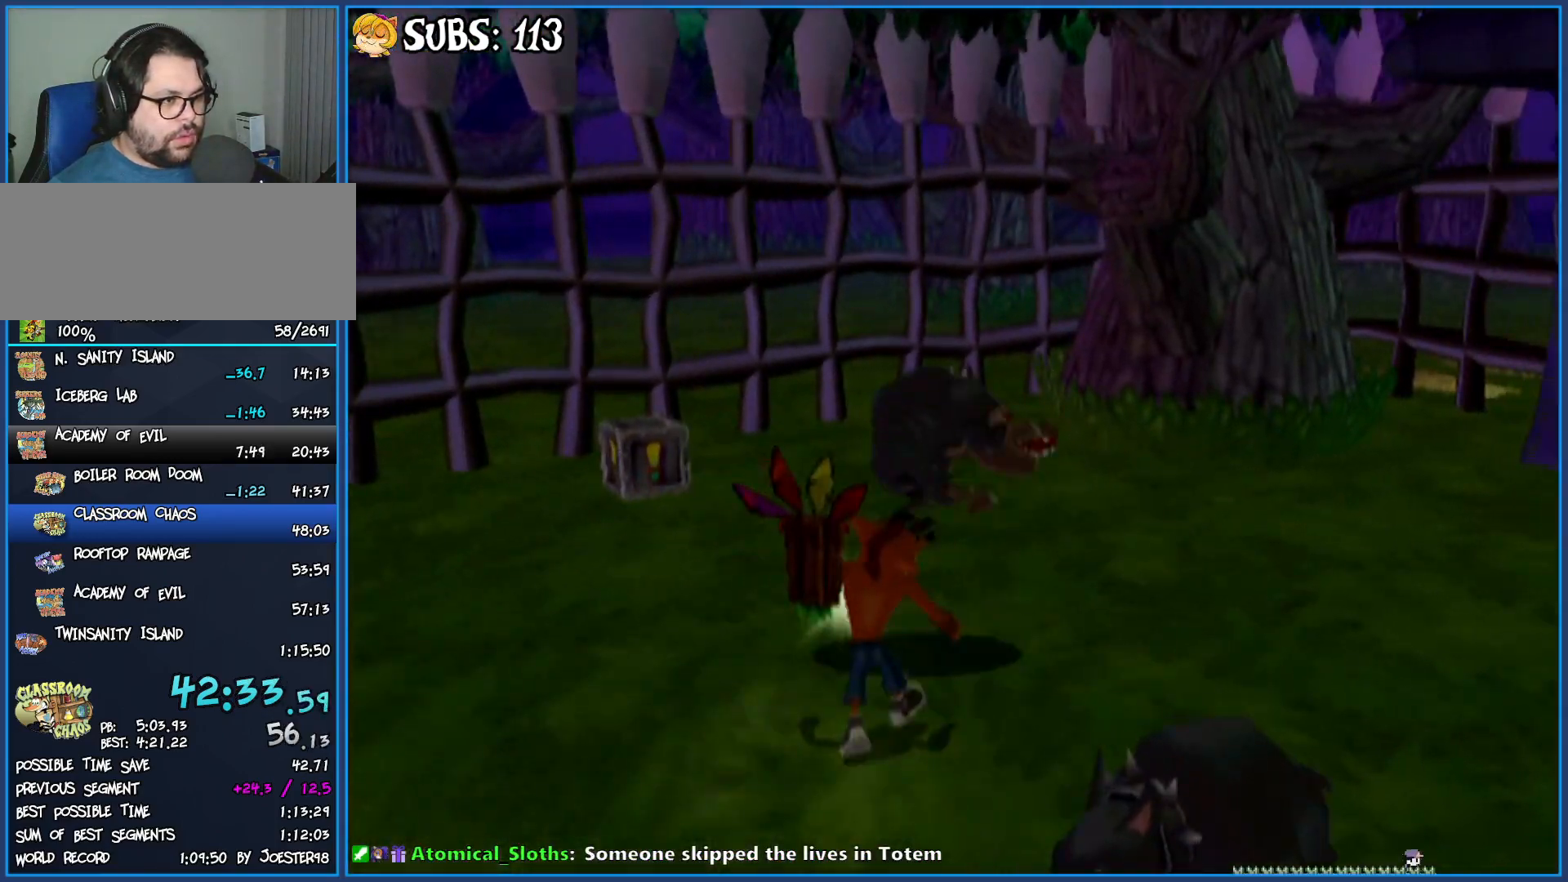
{"buttons": [], "left_stick": "up-left", "right_stick": "center", "events": [[67, "CROSS", "down"], [300, "CROSS", "up"], [417, "right_stick", "center"]]}
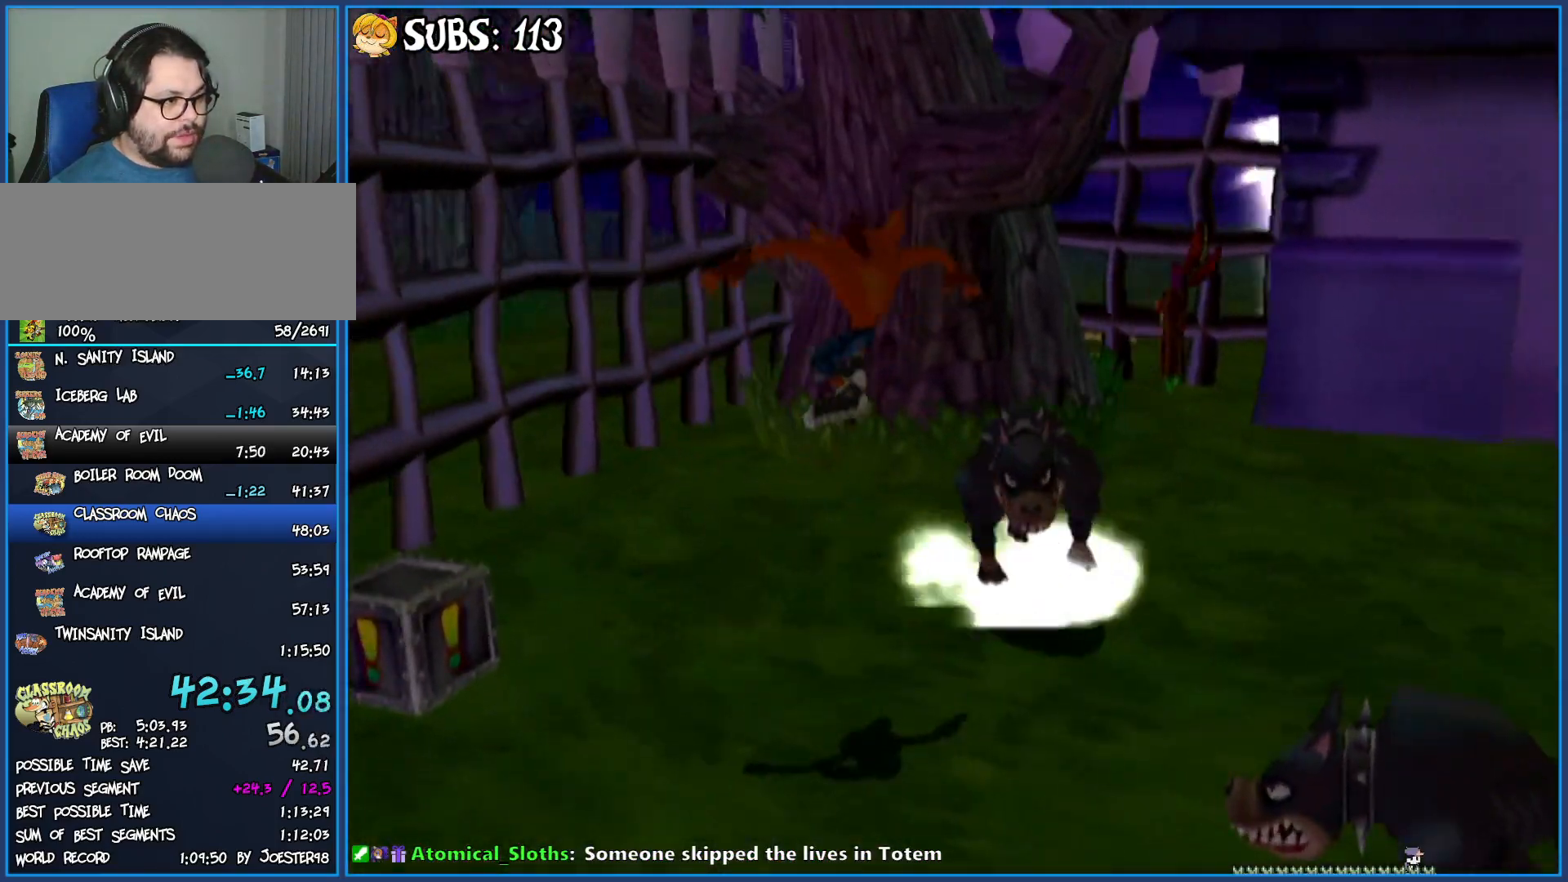
{"buttons": ["CROSS"], "left_stick": "up-right", "right_stick": "center", "events": [[33, "SQUARE", "down"], [200, "SQUARE", "up"], [383, "left_stick", "up"], [400, "CROSS", "down"], [500, "left_stick", "up-right"]]}
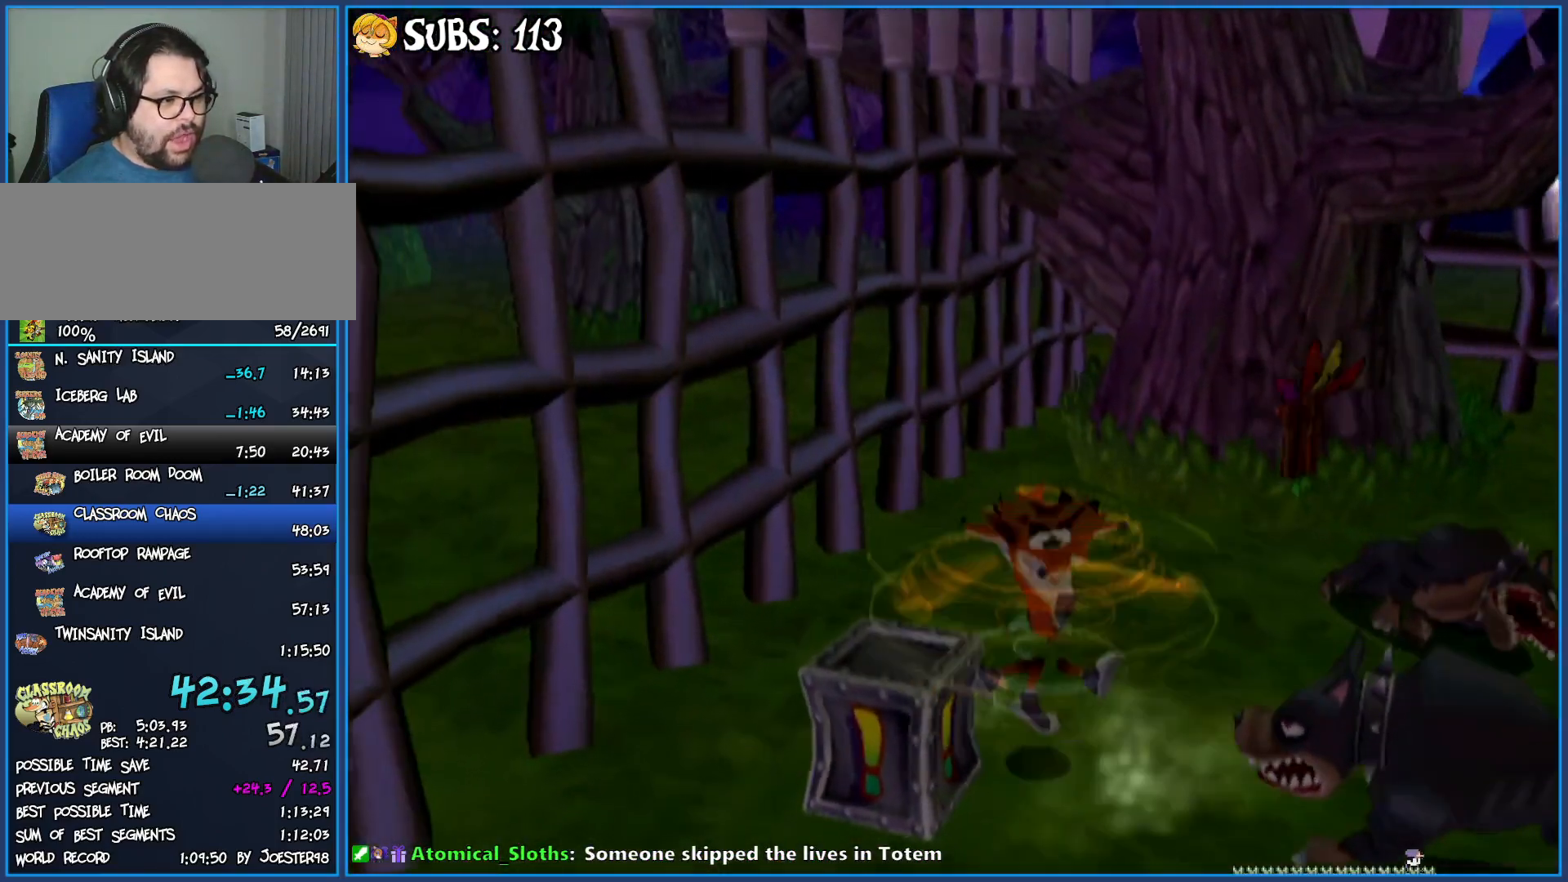
{"buttons": [], "left_stick": "down-right", "right_stick": "center", "events": [[183, "CROSS", "up"], [217, "left_stick", "down-right"], [283, "left_stick", "down"], [300, "SQUARE", "down"], [483, "SQUARE", "up"], [483, "left_stick", "down-right"]]}
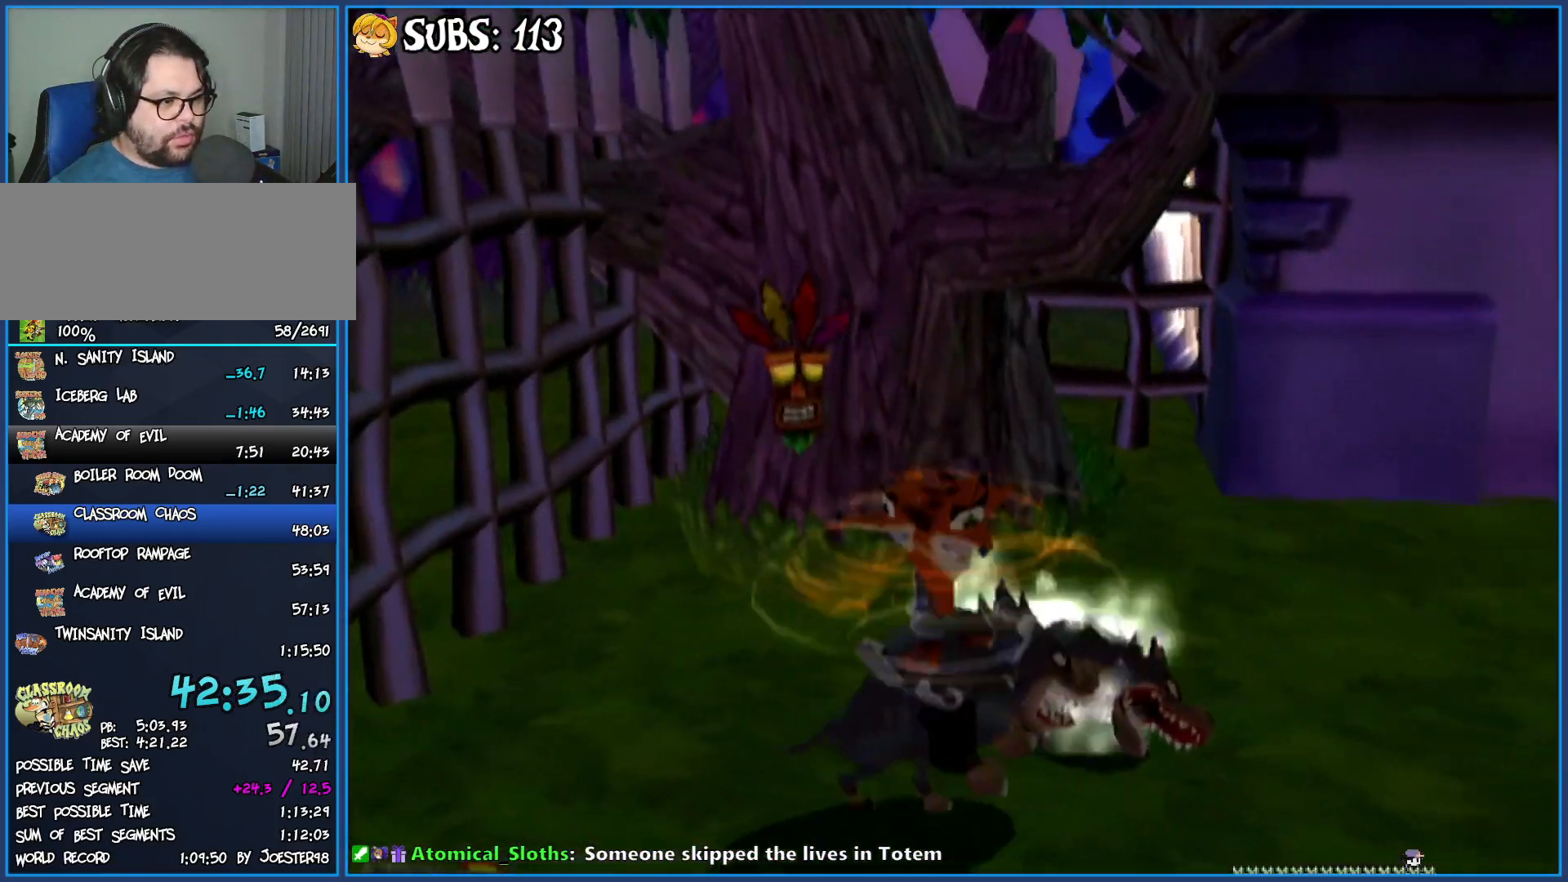
{"buttons": [], "left_stick": "up-right", "right_stick": "left", "events": [[100, "left_stick", "right"], [183, "right_stick", "left"], [467, "left_stick", "up-right"]]}
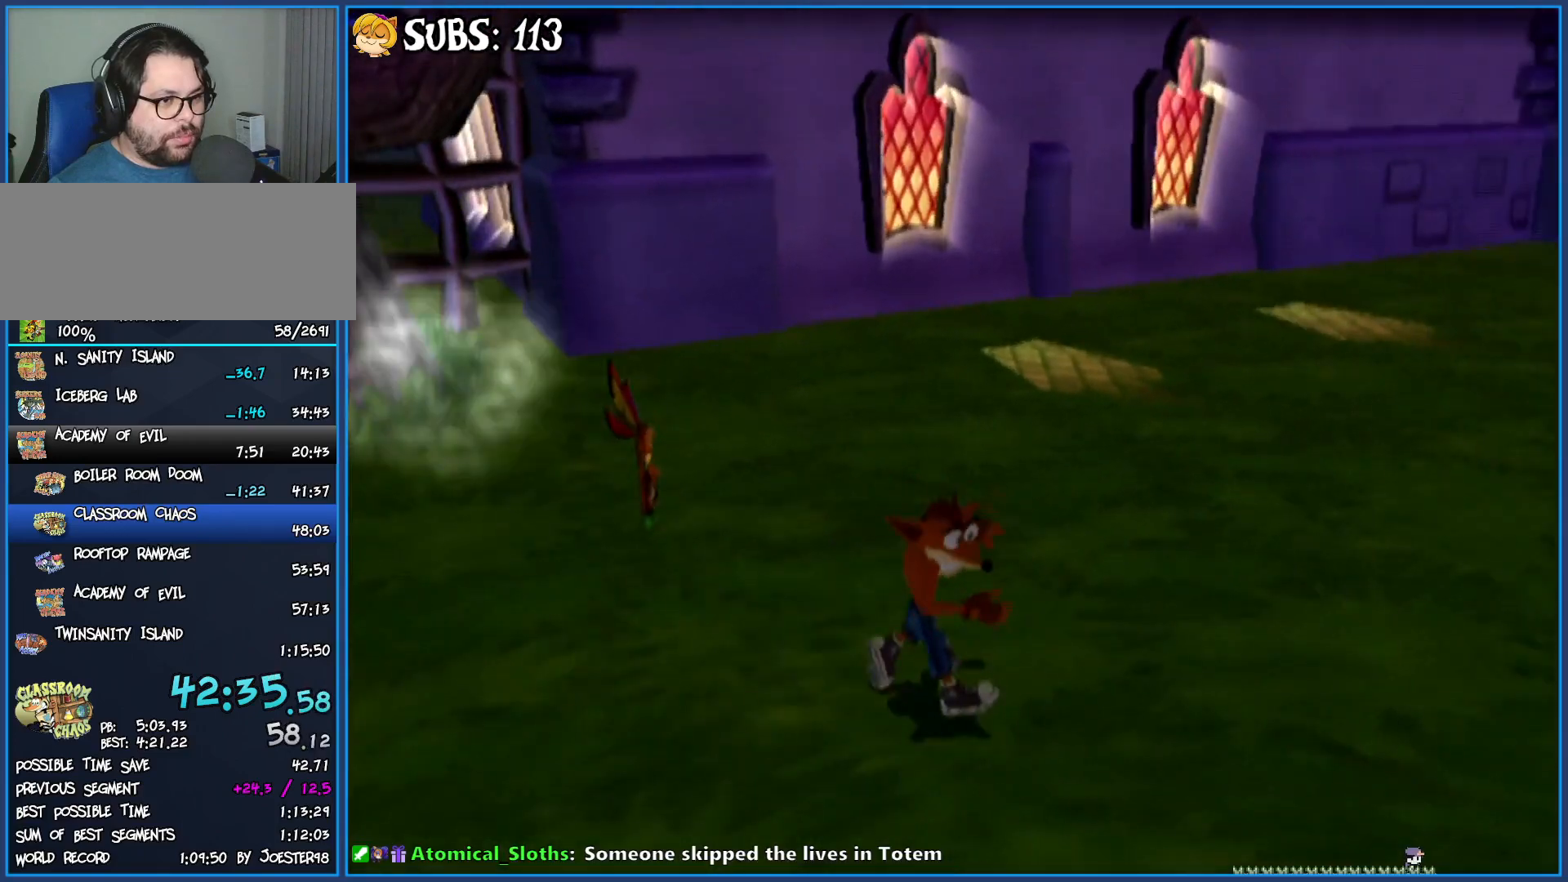
{"buttons": [], "left_stick": "up-right", "right_stick": "left", "events": []}
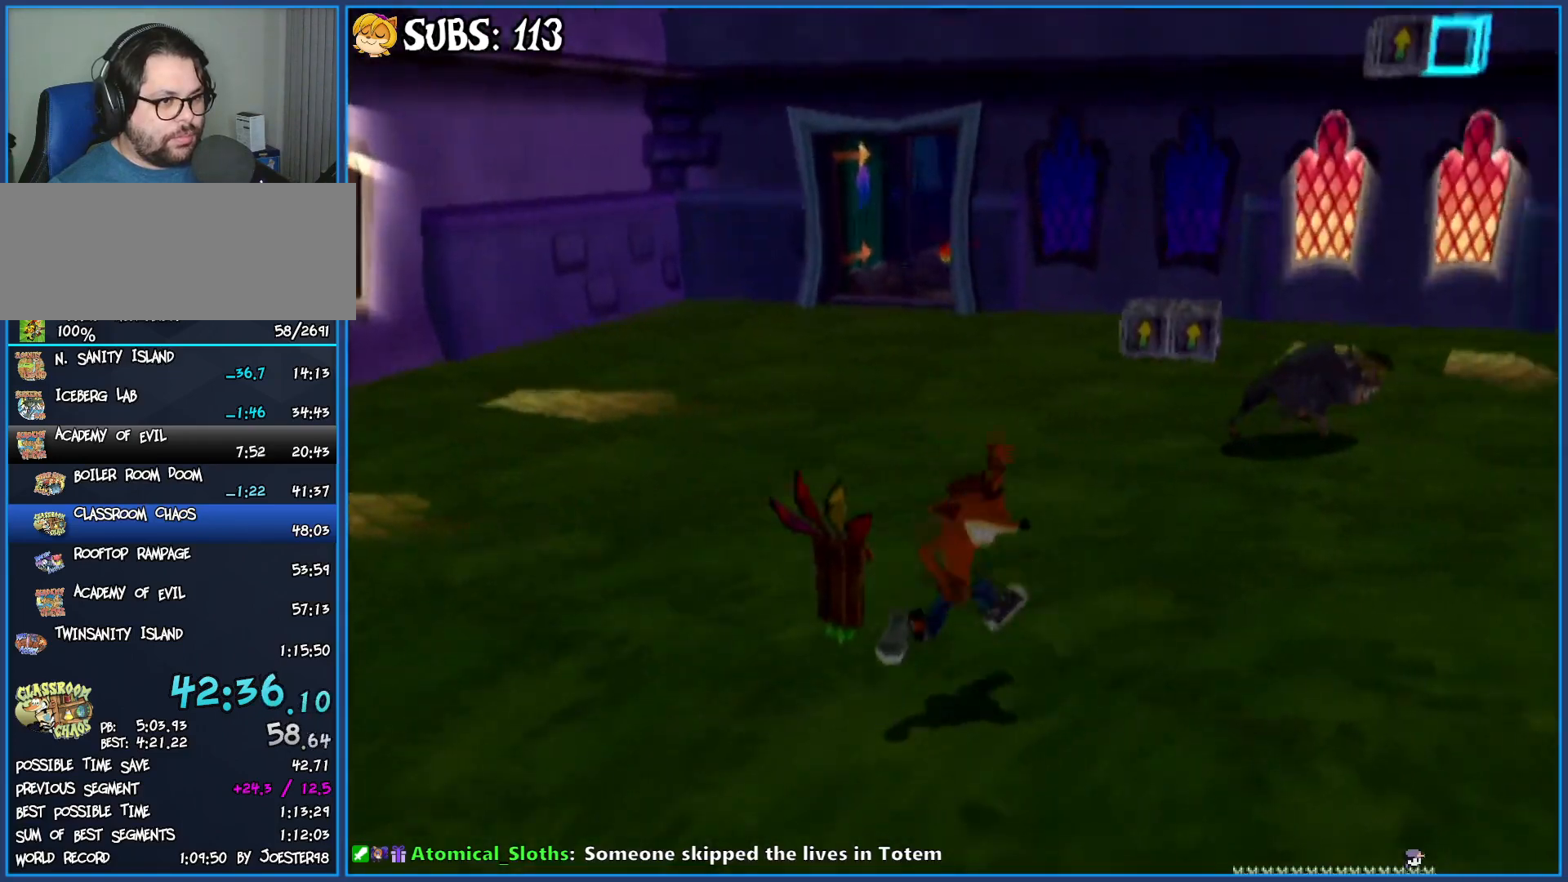
{"buttons": ["CROSS"], "left_stick": "up", "right_stick": "center", "events": [[50, "right_stick", "center"], [100, "left_stick", "up"], [500, "CROSS", "down"]]}
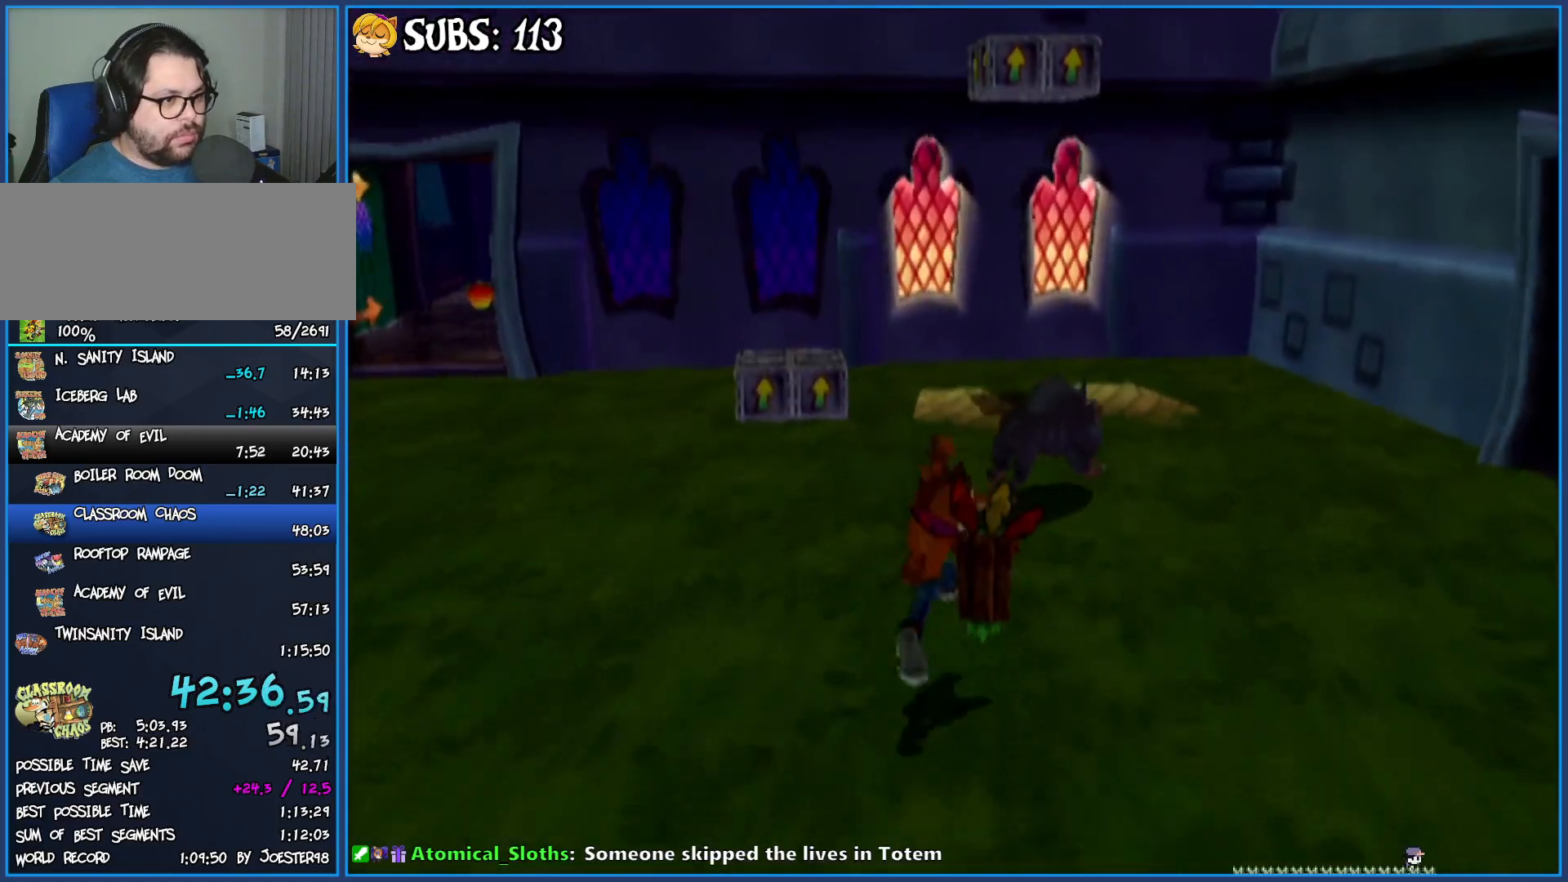
{"buttons": [], "left_stick": "up", "right_stick": "center", "events": [[183, "CROSS", "up"], [283, "SQUARE", "down"], [467, "SQUARE", "up"]]}
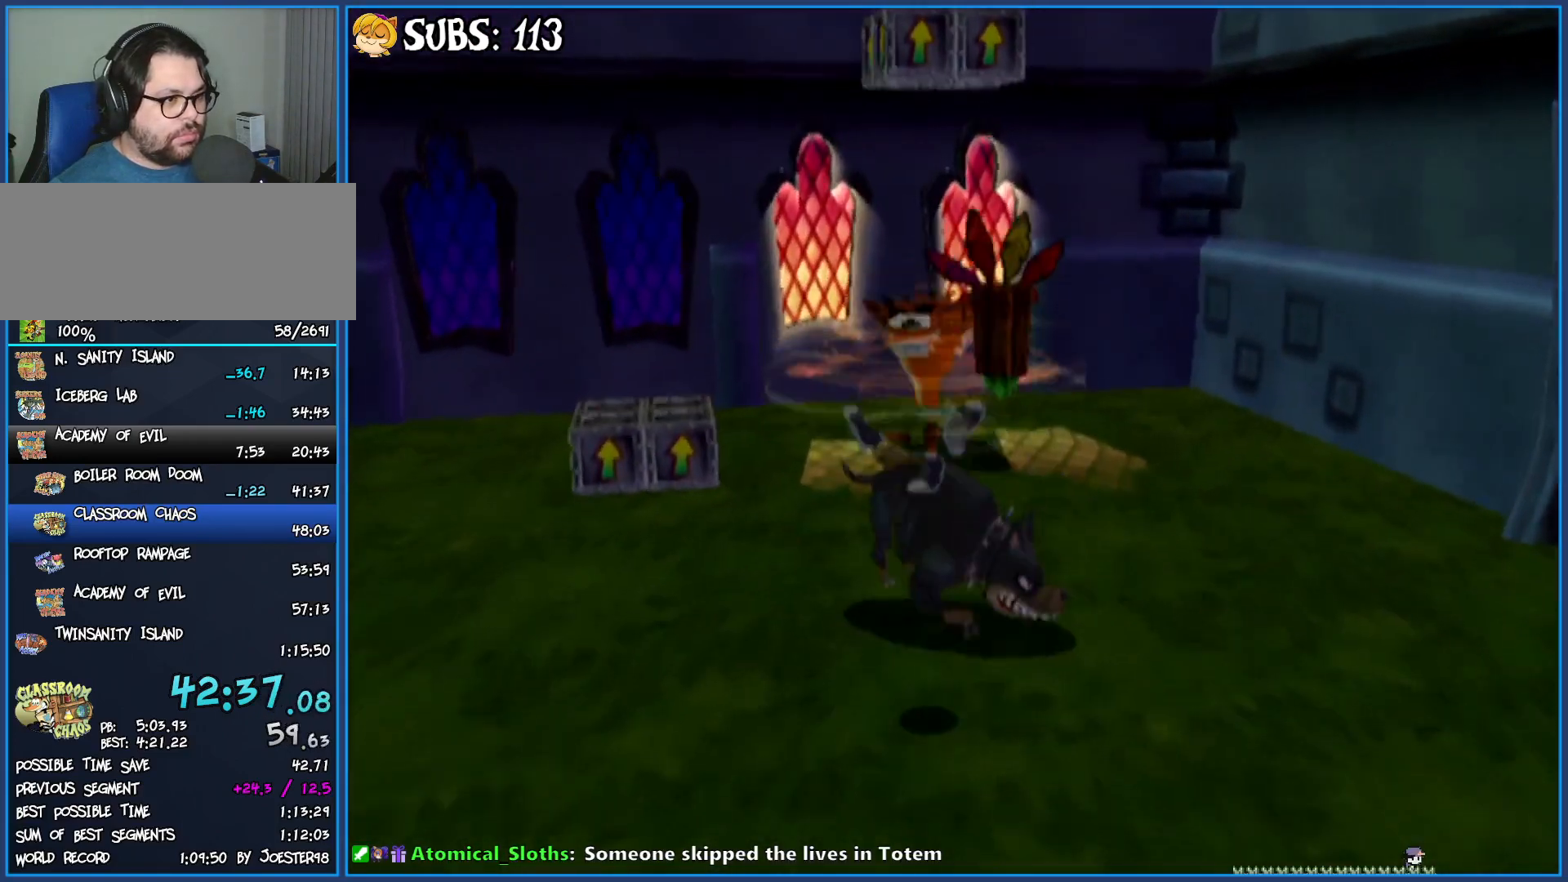
{"buttons": ["CROSS"], "left_stick": "up-left", "right_stick": "center", "events": [[33, "left_stick", "up-left"], [417, "CROSS", "down"]]}
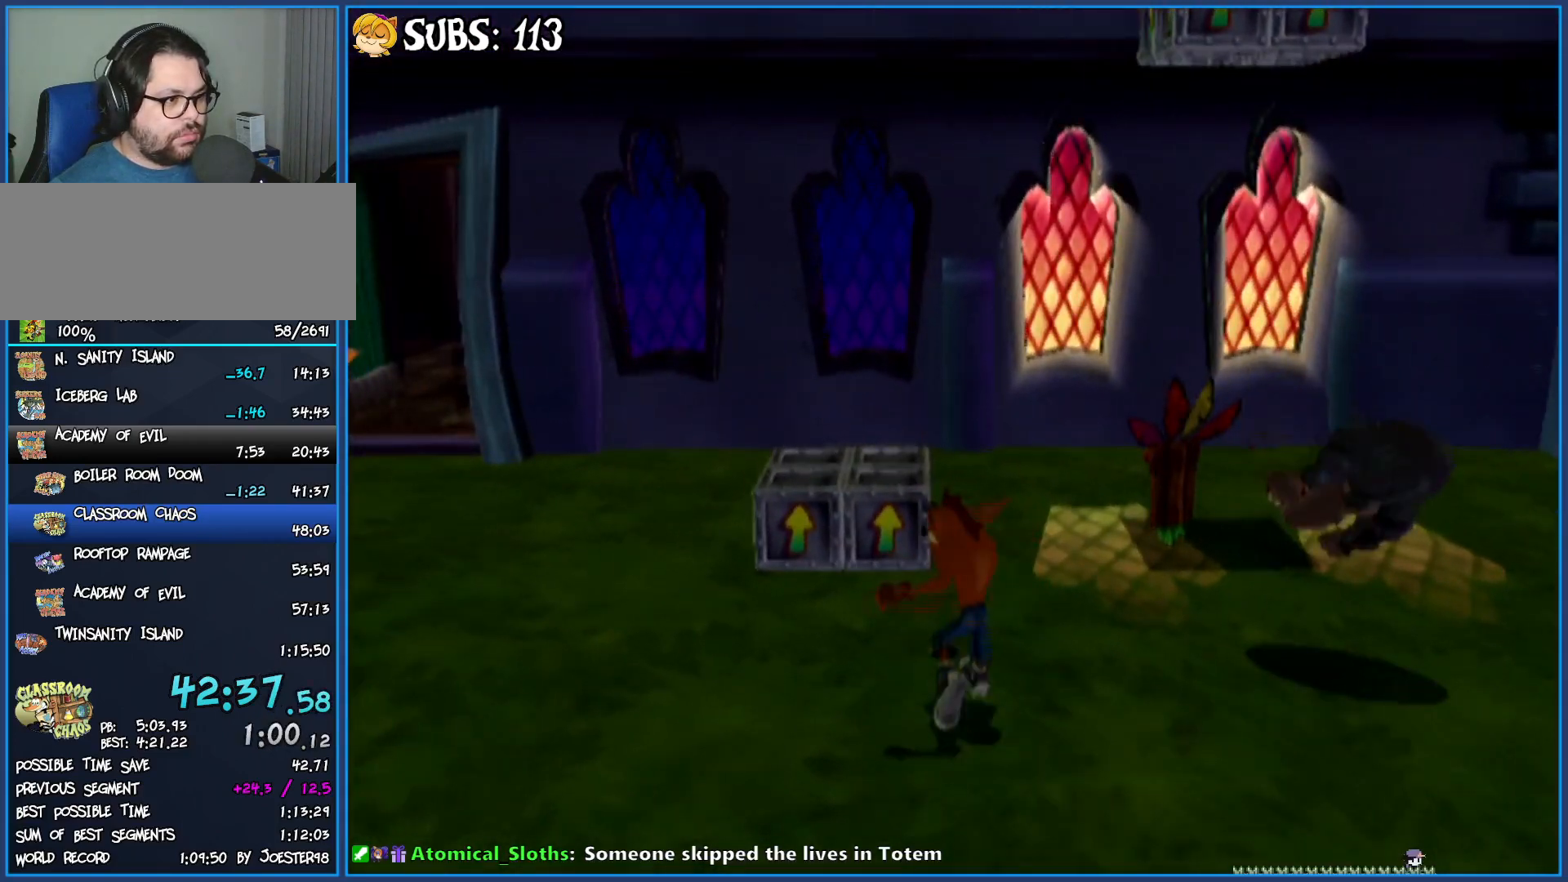
{"buttons": ["CROSS"], "left_stick": "center", "right_stick": "center", "events": [[200, "left_stick", "up"], [450, "left_stick", "center"]]}
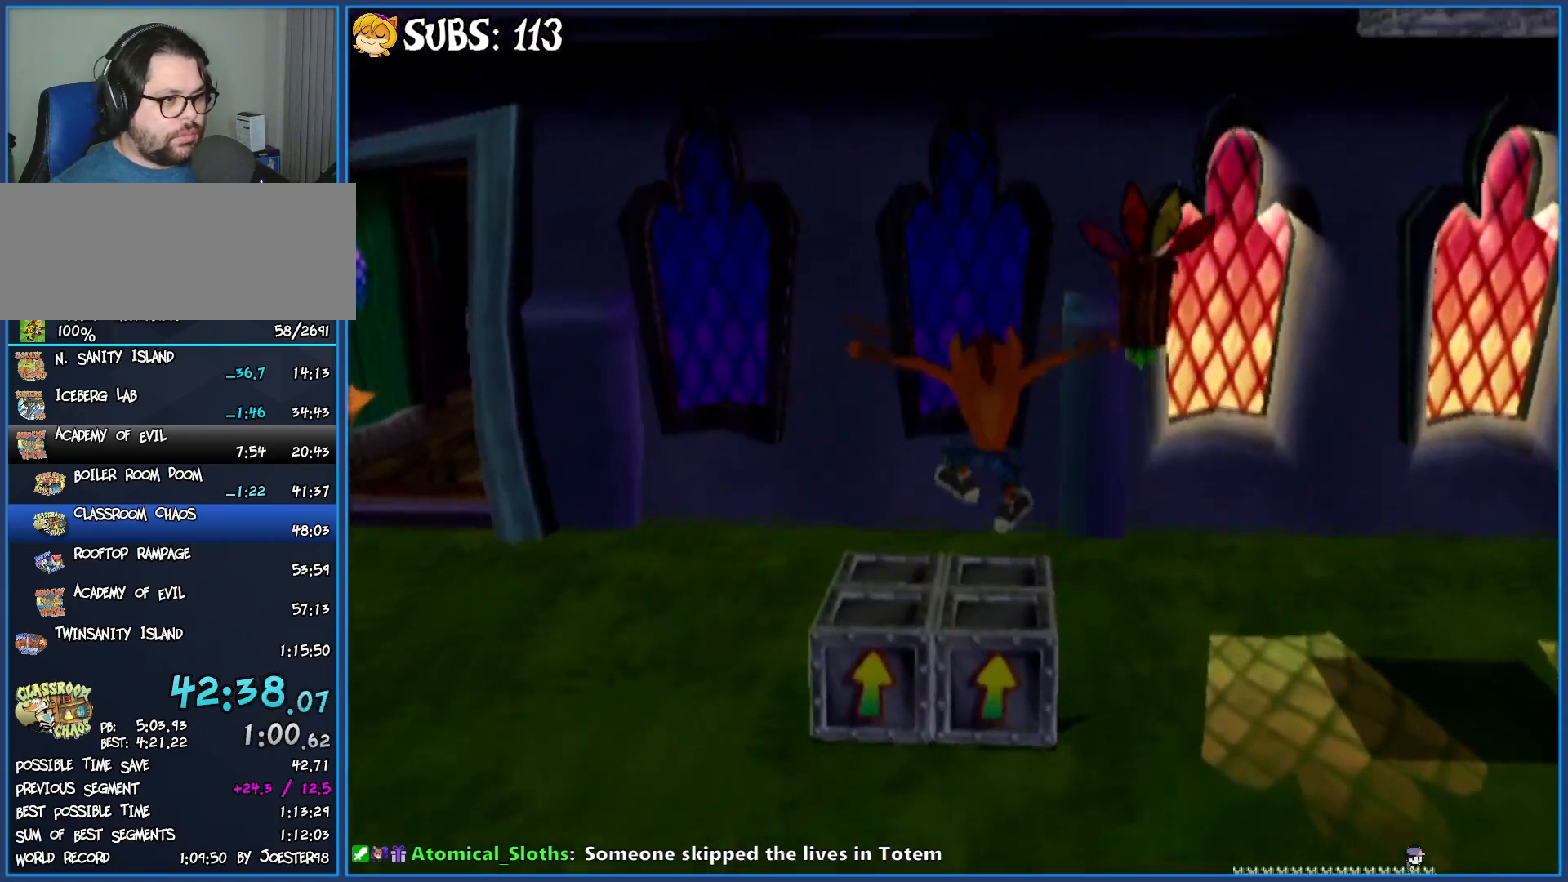
{"buttons": ["CROSS"], "left_stick": "up-right", "right_stick": "center", "events": [[150, "left_stick", "right"], [267, "CROSS", "up"], [367, "CROSS", "down"], [483, "left_stick", "up-right"]]}
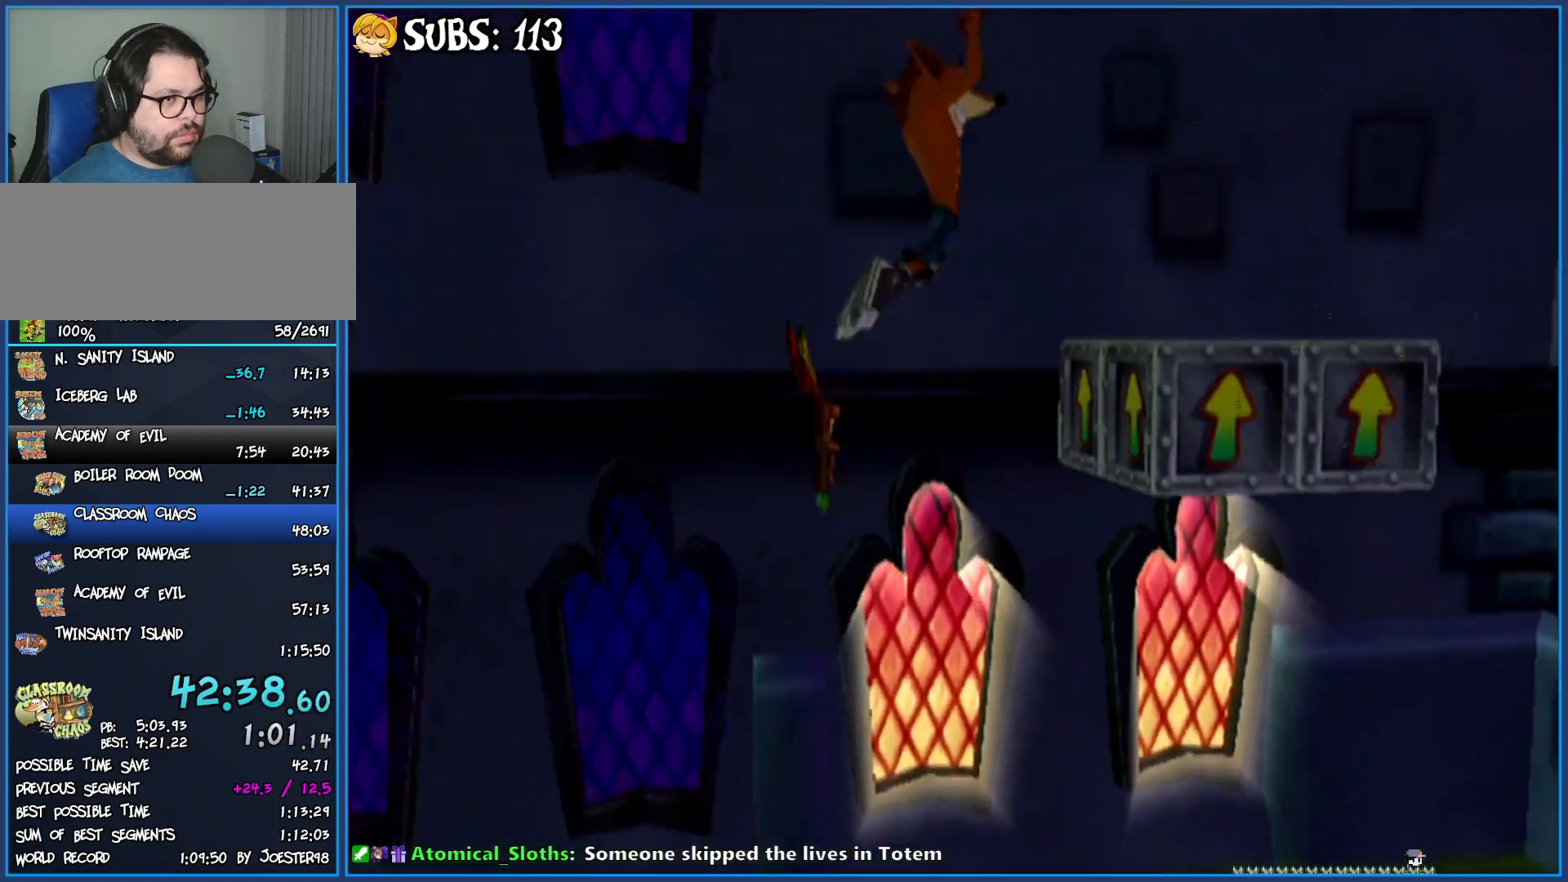
{"buttons": ["CROSS"], "left_stick": "center", "right_stick": "center", "events": [[167, "left_stick", "center"]]}
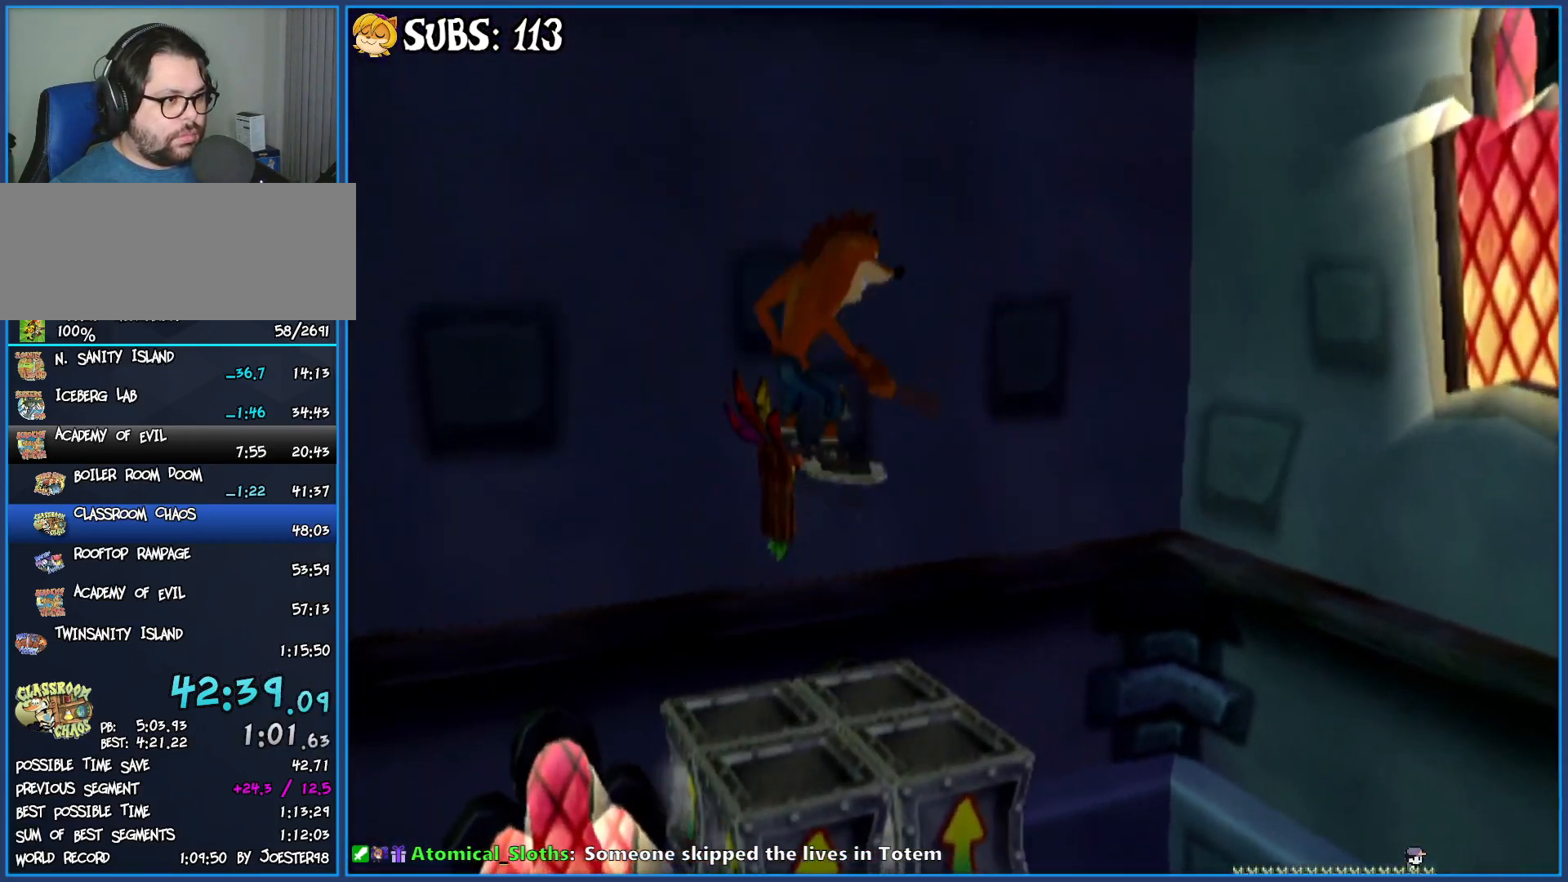
{"buttons": [], "left_stick": "left", "right_stick": "center", "events": [[50, "CROSS", "up"], [67, "left_stick", "down-left"], [117, "CROSS", "down"], [317, "CROSS", "up"], [333, "left_stick", "left"]]}
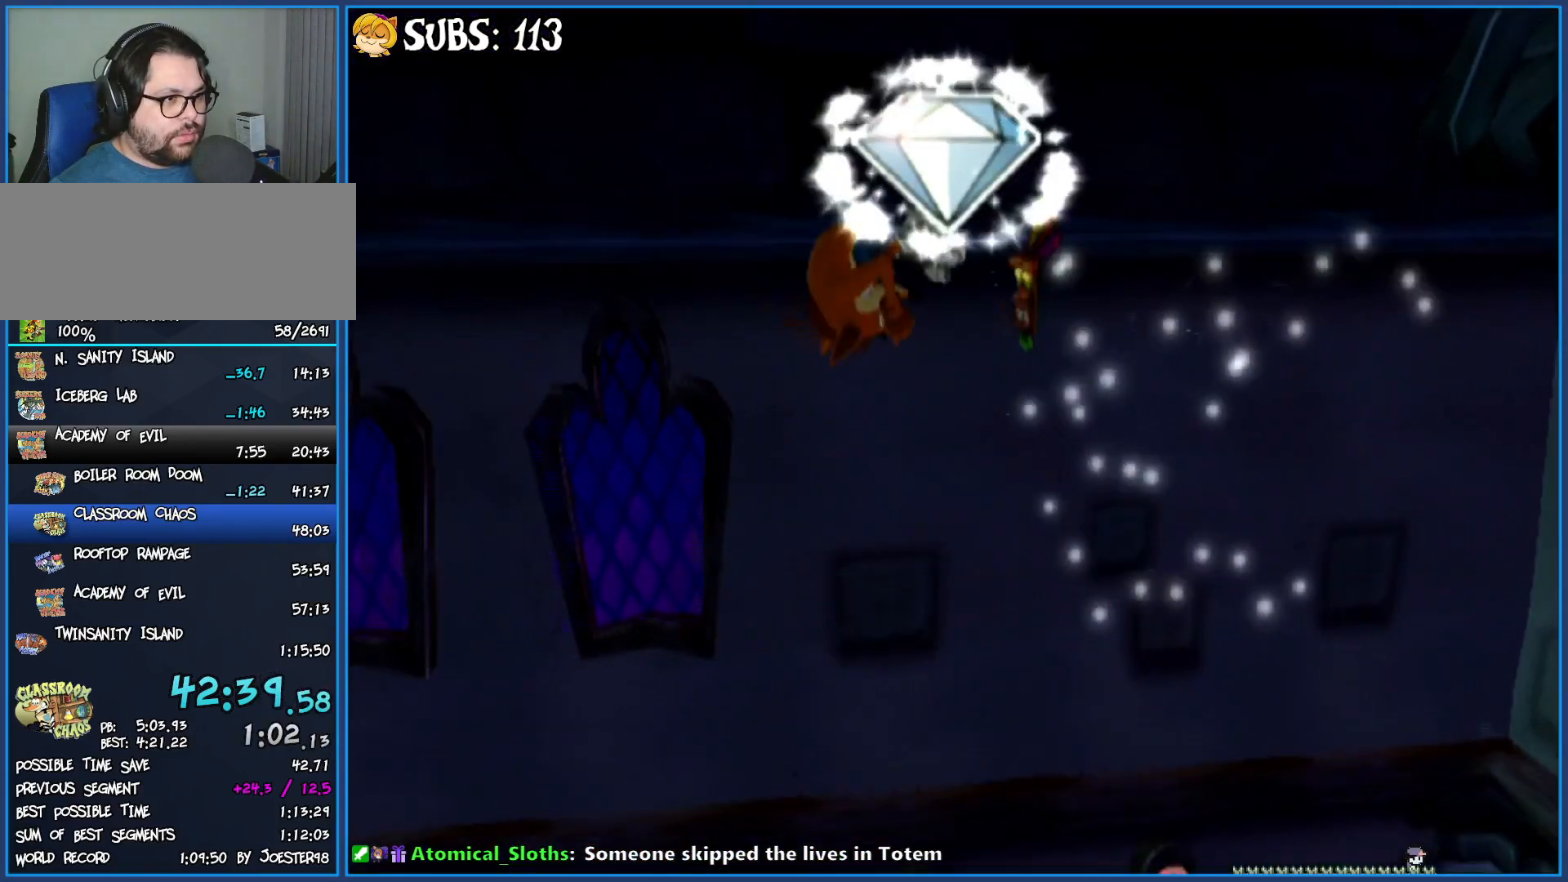
{"buttons": [], "left_stick": "up-left", "right_stick": "left", "events": [[233, "SQUARE", "down"], [250, "left_stick", "up-left"], [367, "SQUARE", "up"], [483, "right_stick", "left"]]}
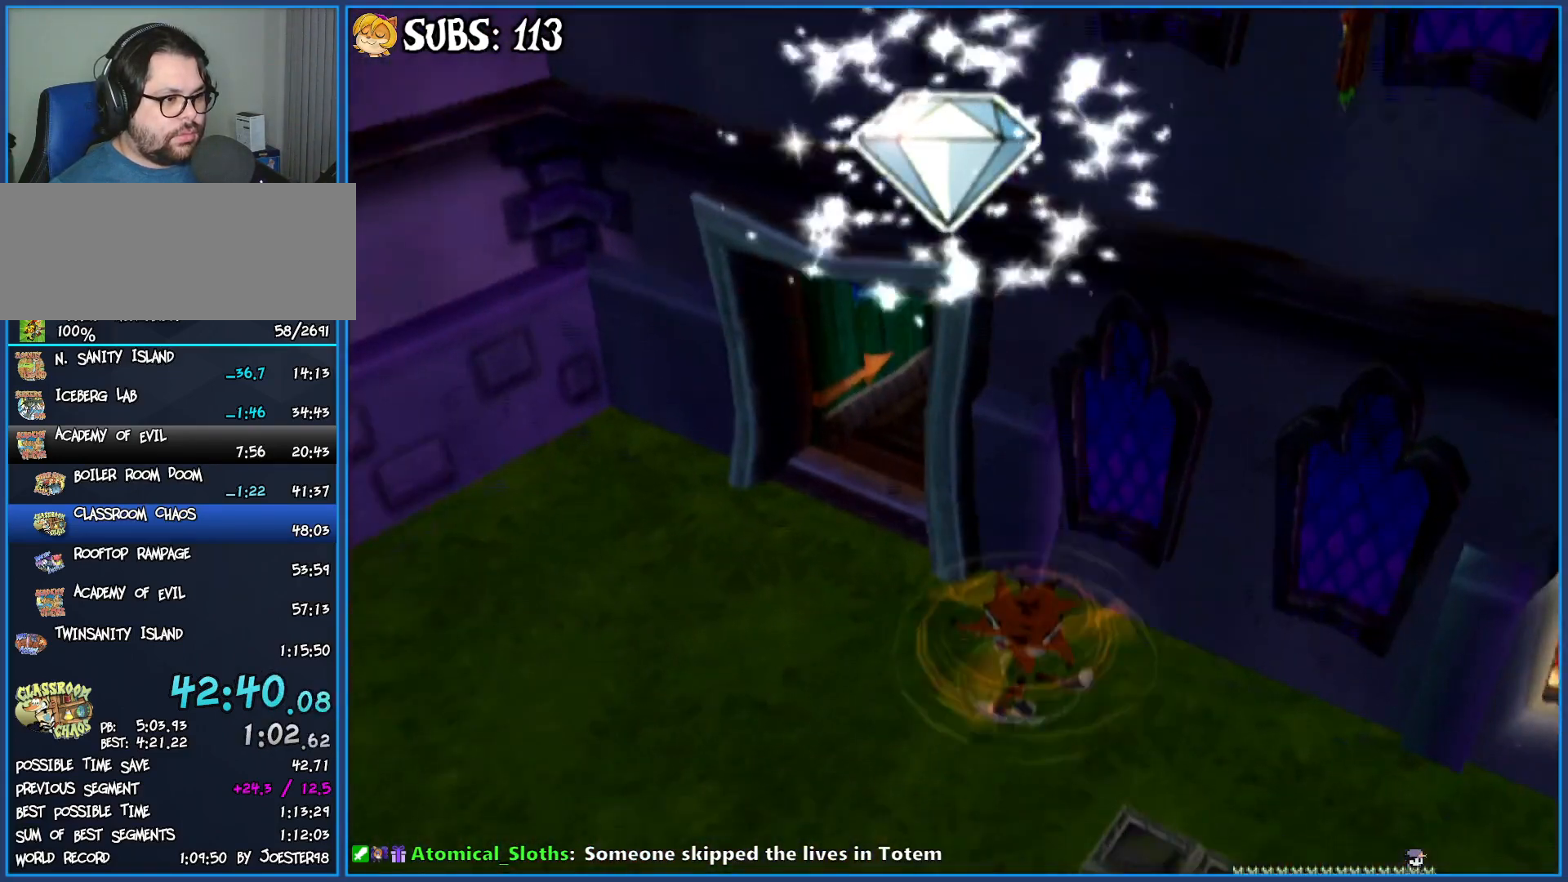
{"buttons": [], "left_stick": "up", "right_stick": "center", "events": [[100, "left_stick", "up"], [433, "right_stick", "center"]]}
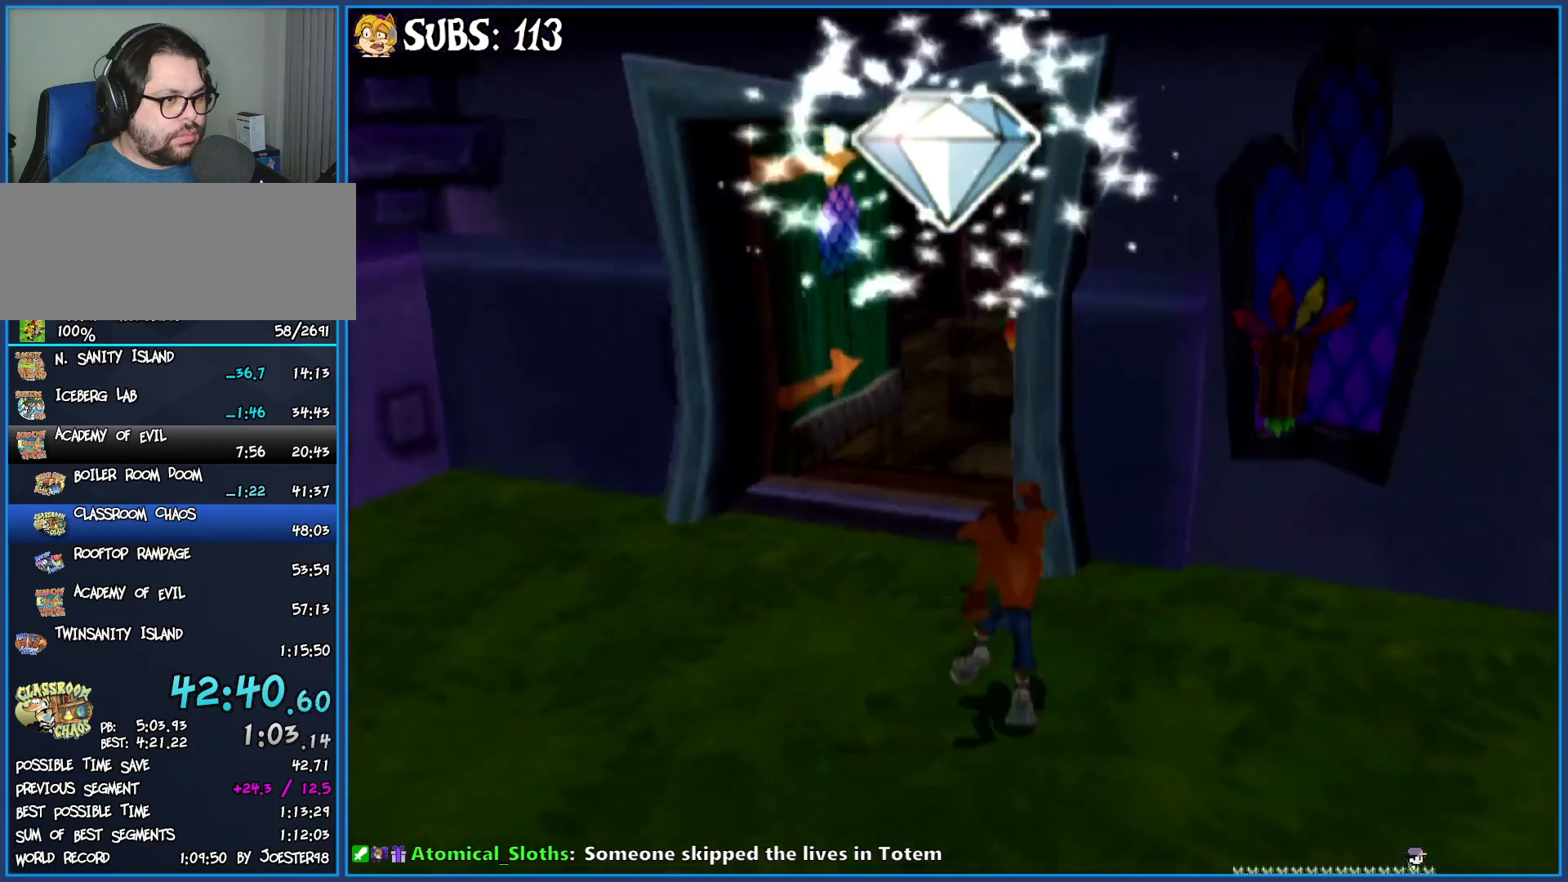
{"buttons": ["CROSS"], "left_stick": "up", "right_stick": "center", "events": [[100, "CIRCLE", "down"], [267, "CIRCLE", "up"], [350, "CROSS", "down"]]}
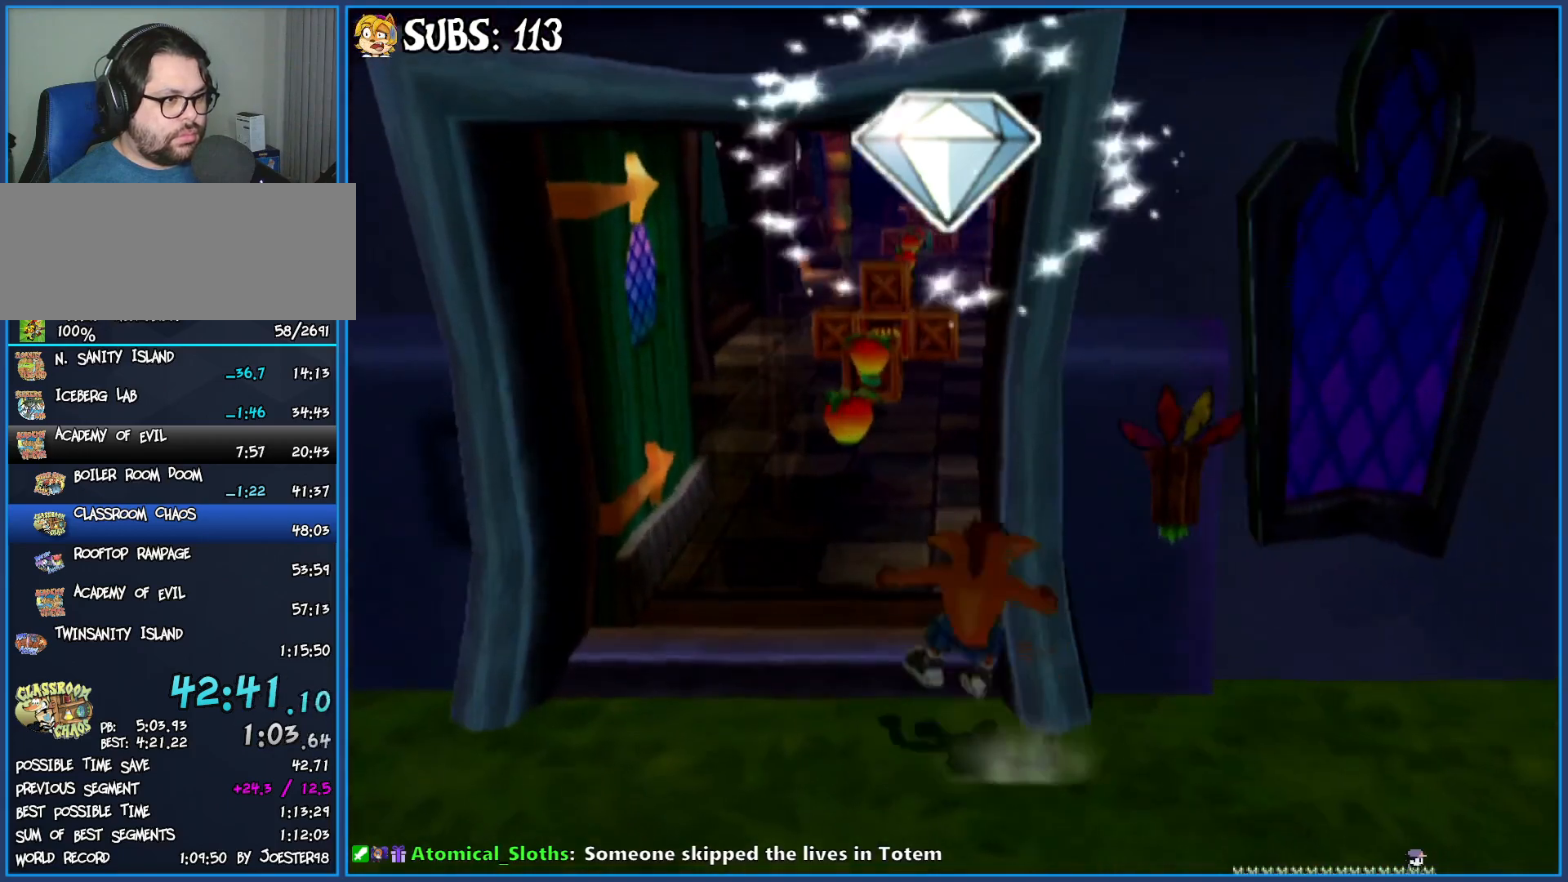
{"buttons": [], "left_stick": "up", "right_stick": "center", "events": [[17, "CROSS", "up"]]}
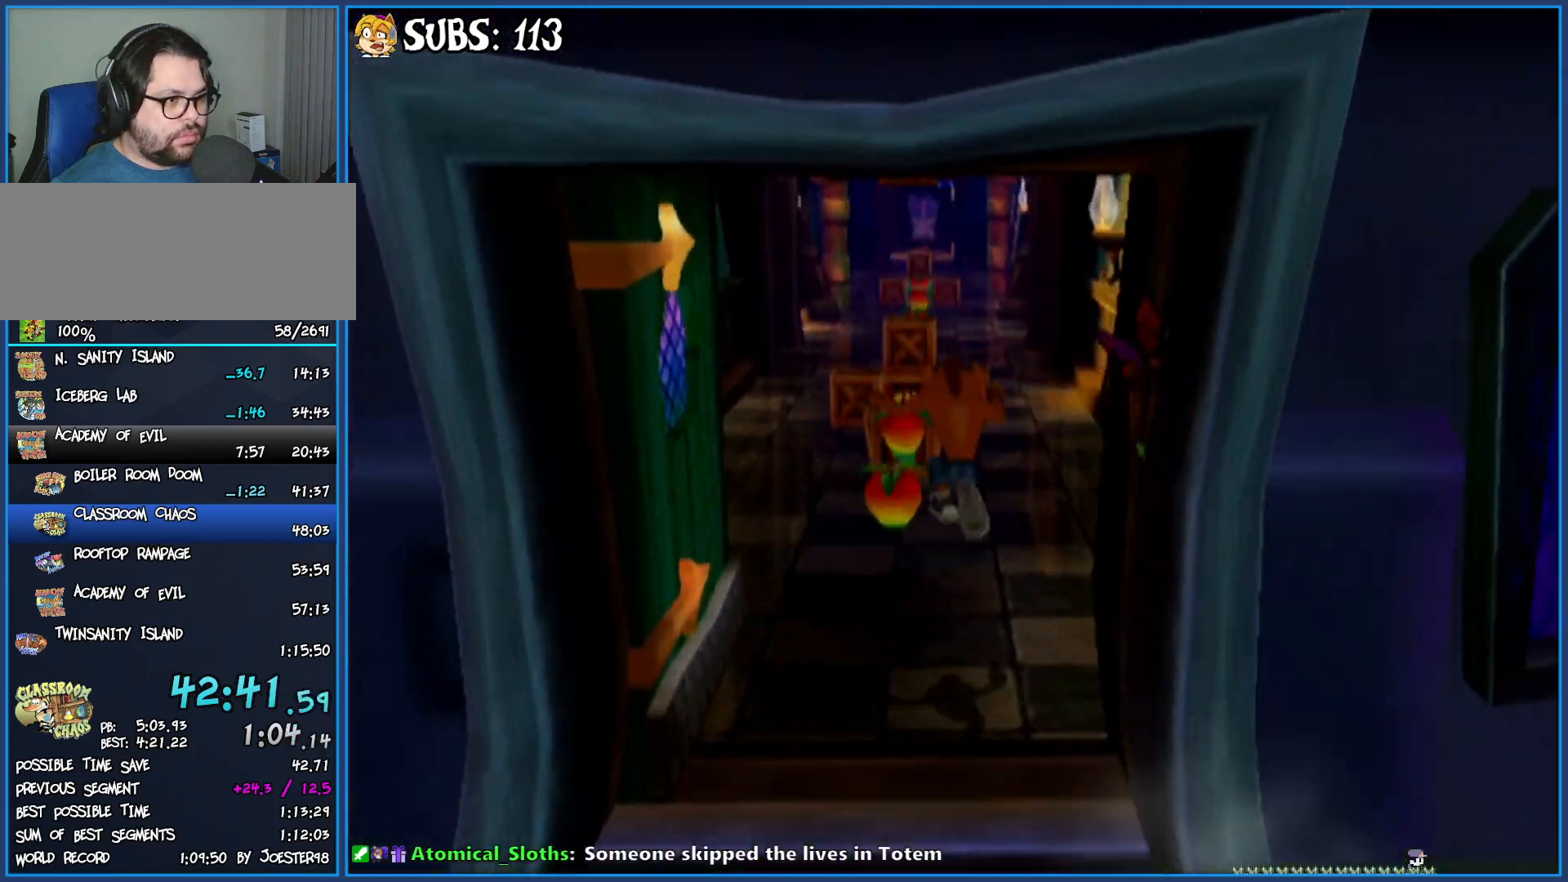
{"buttons": [], "left_stick": "up", "right_stick": "center", "events": []}
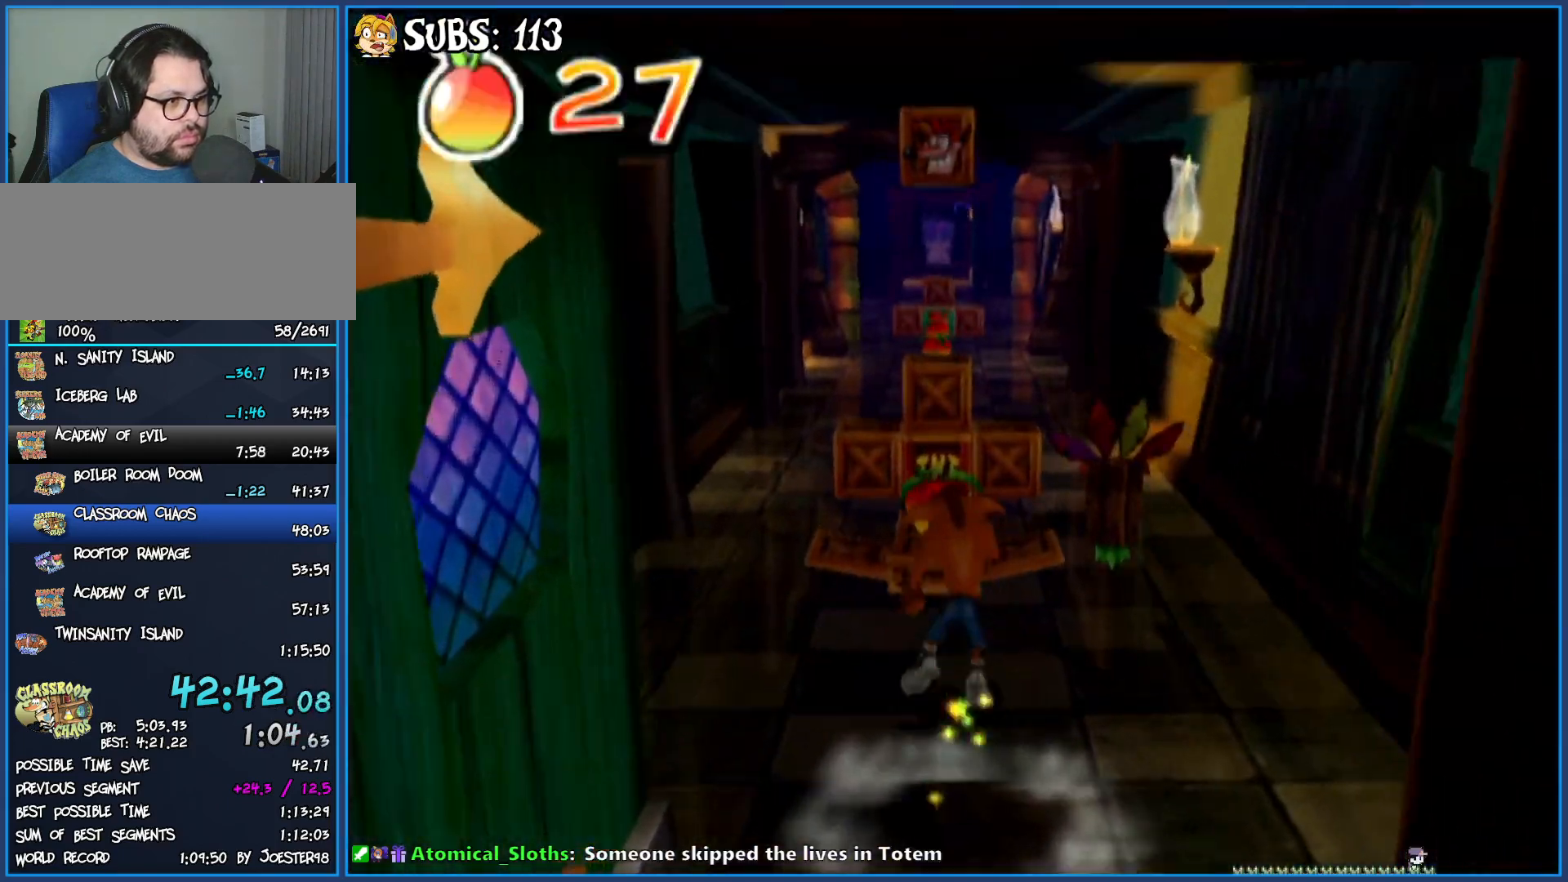
{"buttons": ["CROSS"], "left_stick": "up", "right_stick": "center", "events": [[417, "CROSS", "down"]]}
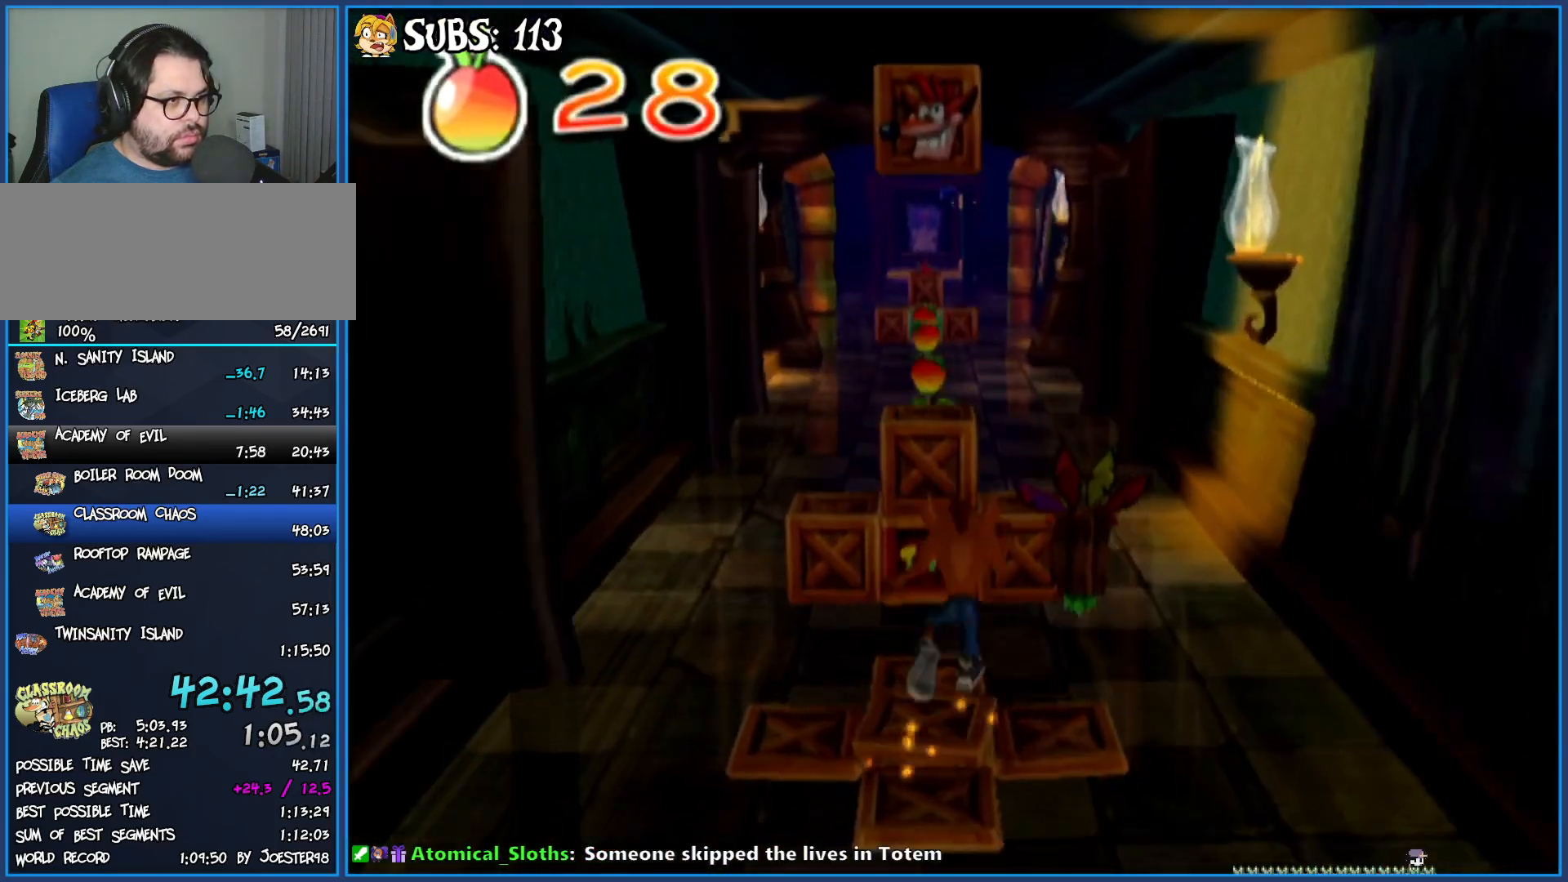
{"buttons": ["CROSS"], "left_stick": "up", "right_stick": "center", "events": [[150, "CROSS", "up"], [250, "CROSS", "down"]]}
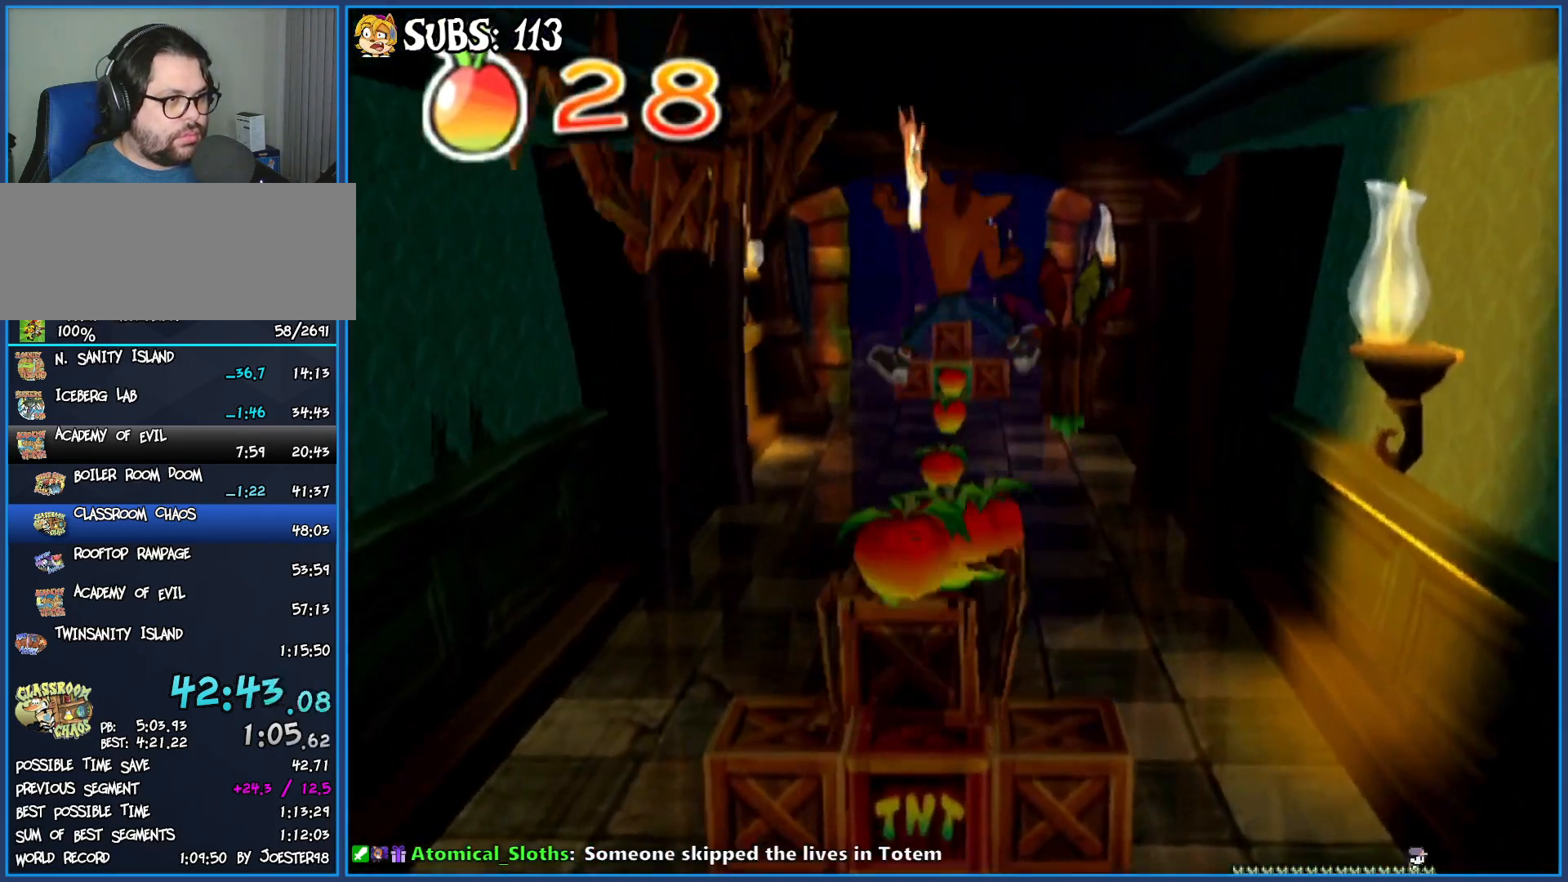
{"buttons": [], "left_stick": "up", "right_stick": "center", "events": [[83, "CROSS", "up"]]}